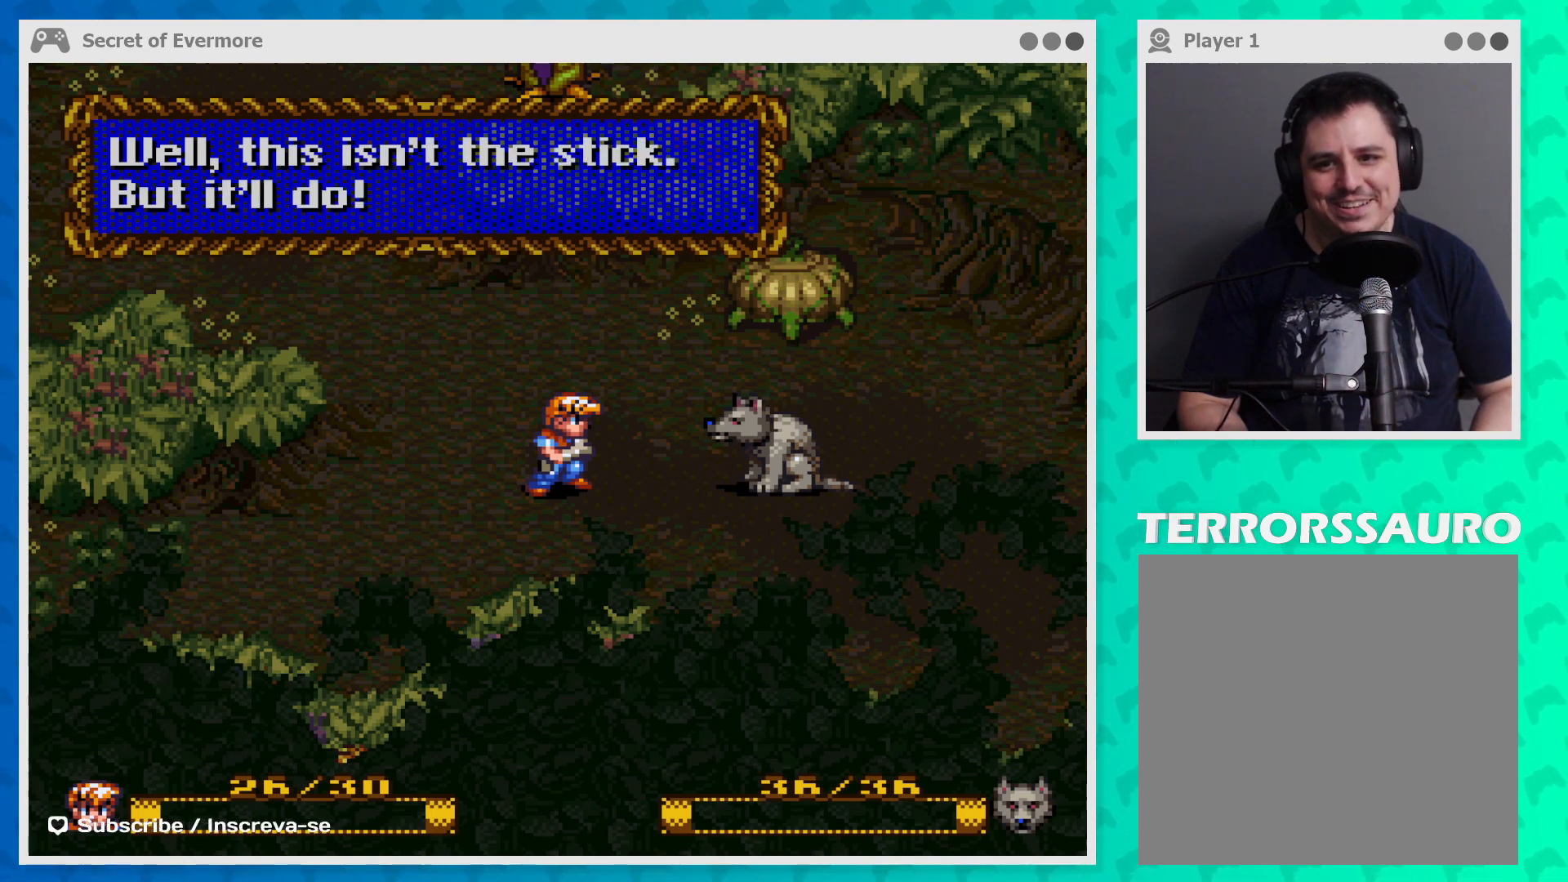
Gameplay with a controller (Xbox layout); each line is a JSON object with the inputs held at the frame after it. "events" lists button and stick changes between this image and that frame as [ms after this image, input, new state], when the widget could be followed in between. Not read: L3 R3 right_stick.
{"buttons": ["B"], "left_stick": "center", "events": [[467, "B", "down"]]}
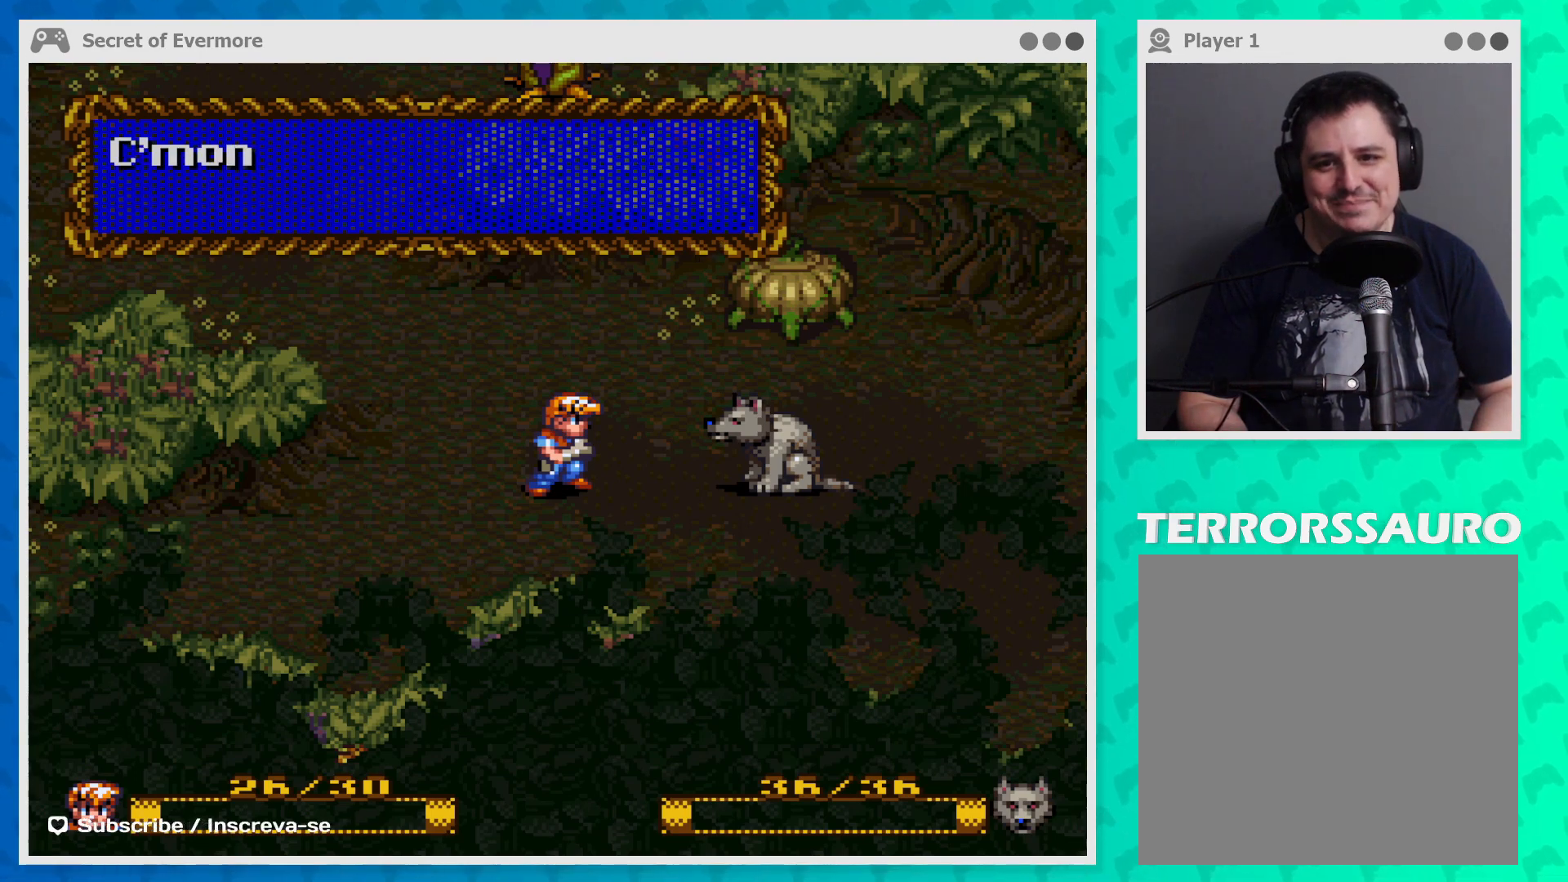
{"buttons": [], "left_stick": "center", "events": [[67, "B", "up"]]}
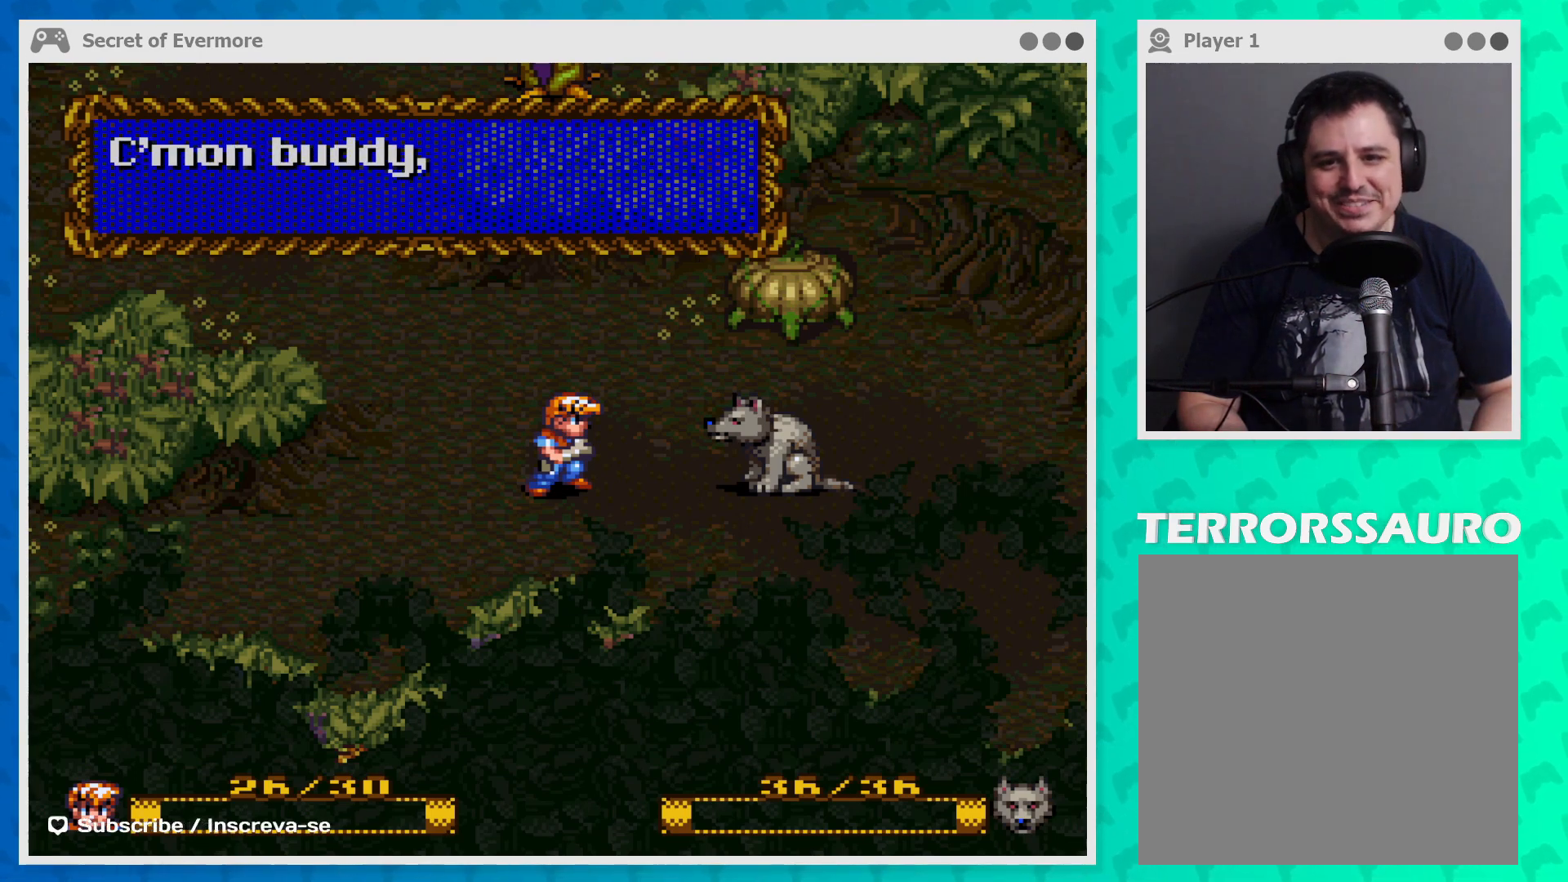
{"buttons": [], "left_stick": "center", "events": []}
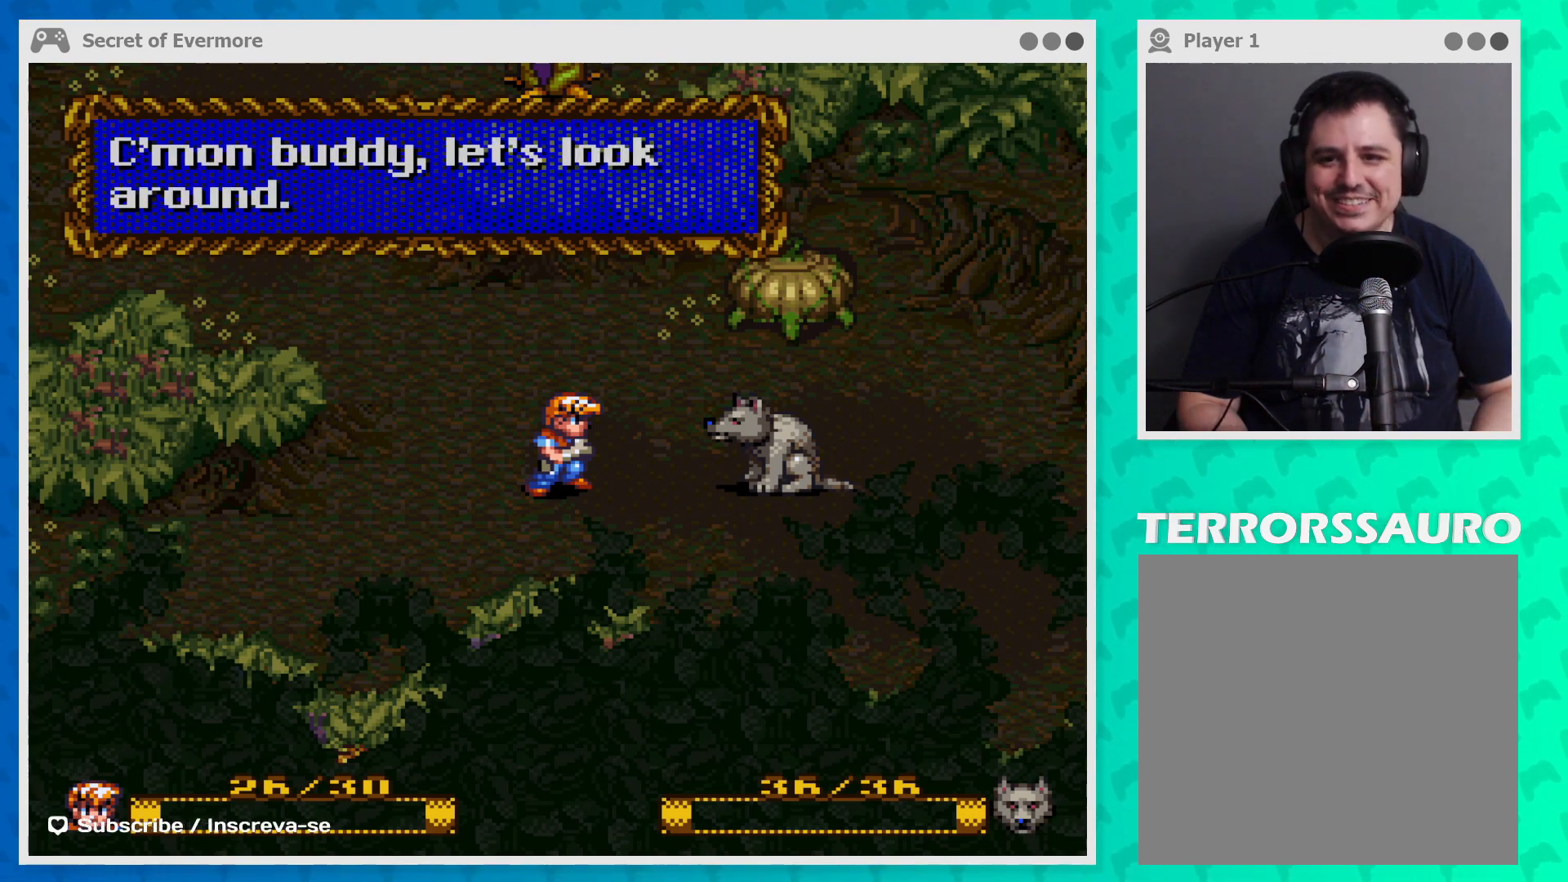
{"buttons": [], "left_stick": "center", "events": []}
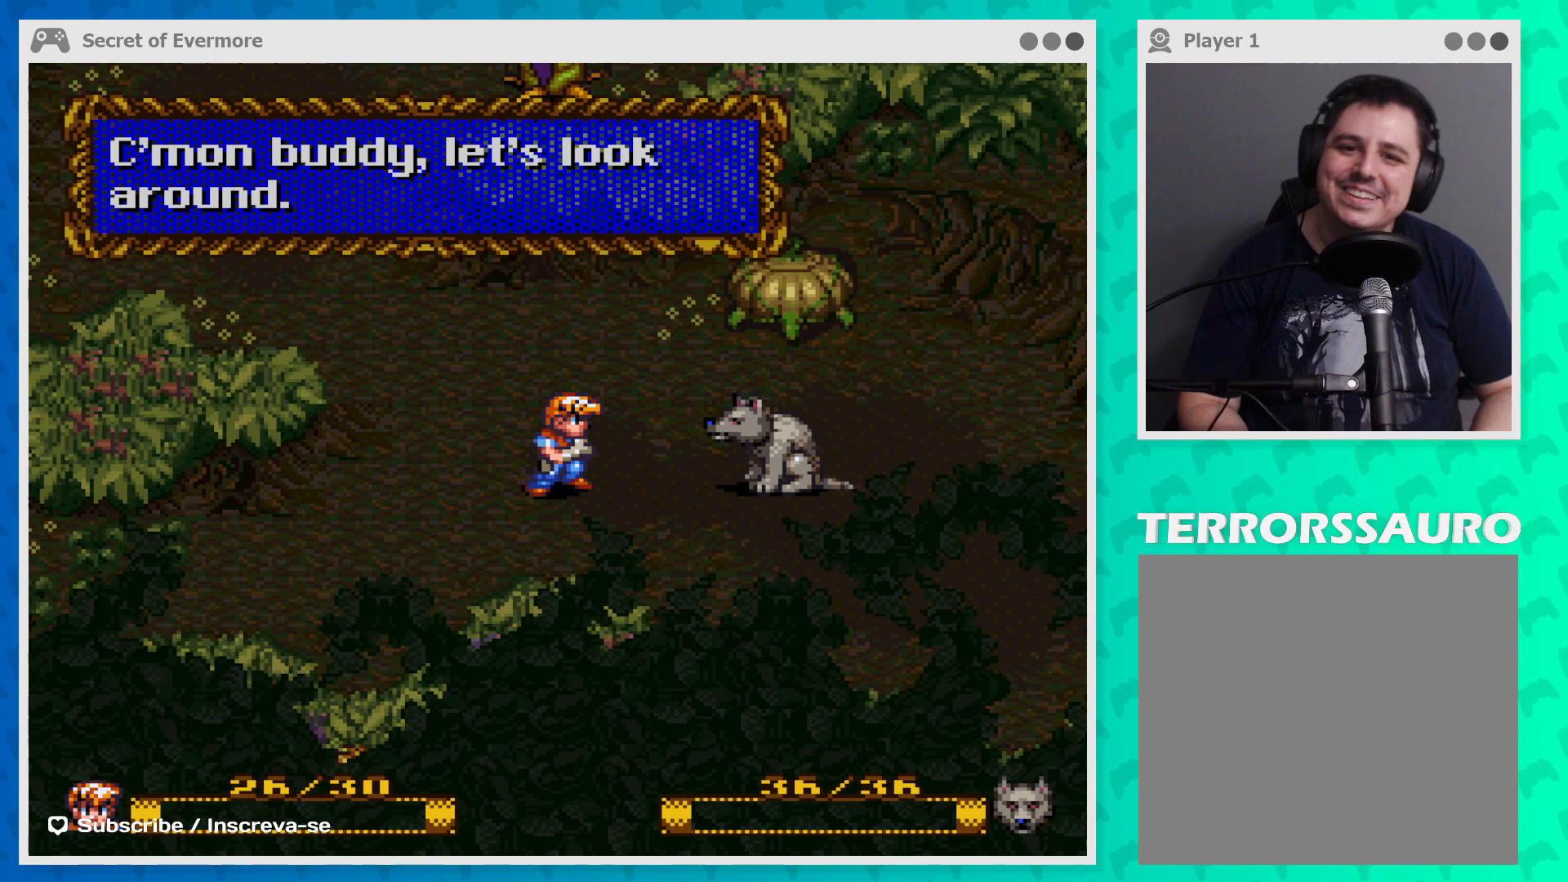
{"buttons": [], "left_stick": "center", "events": []}
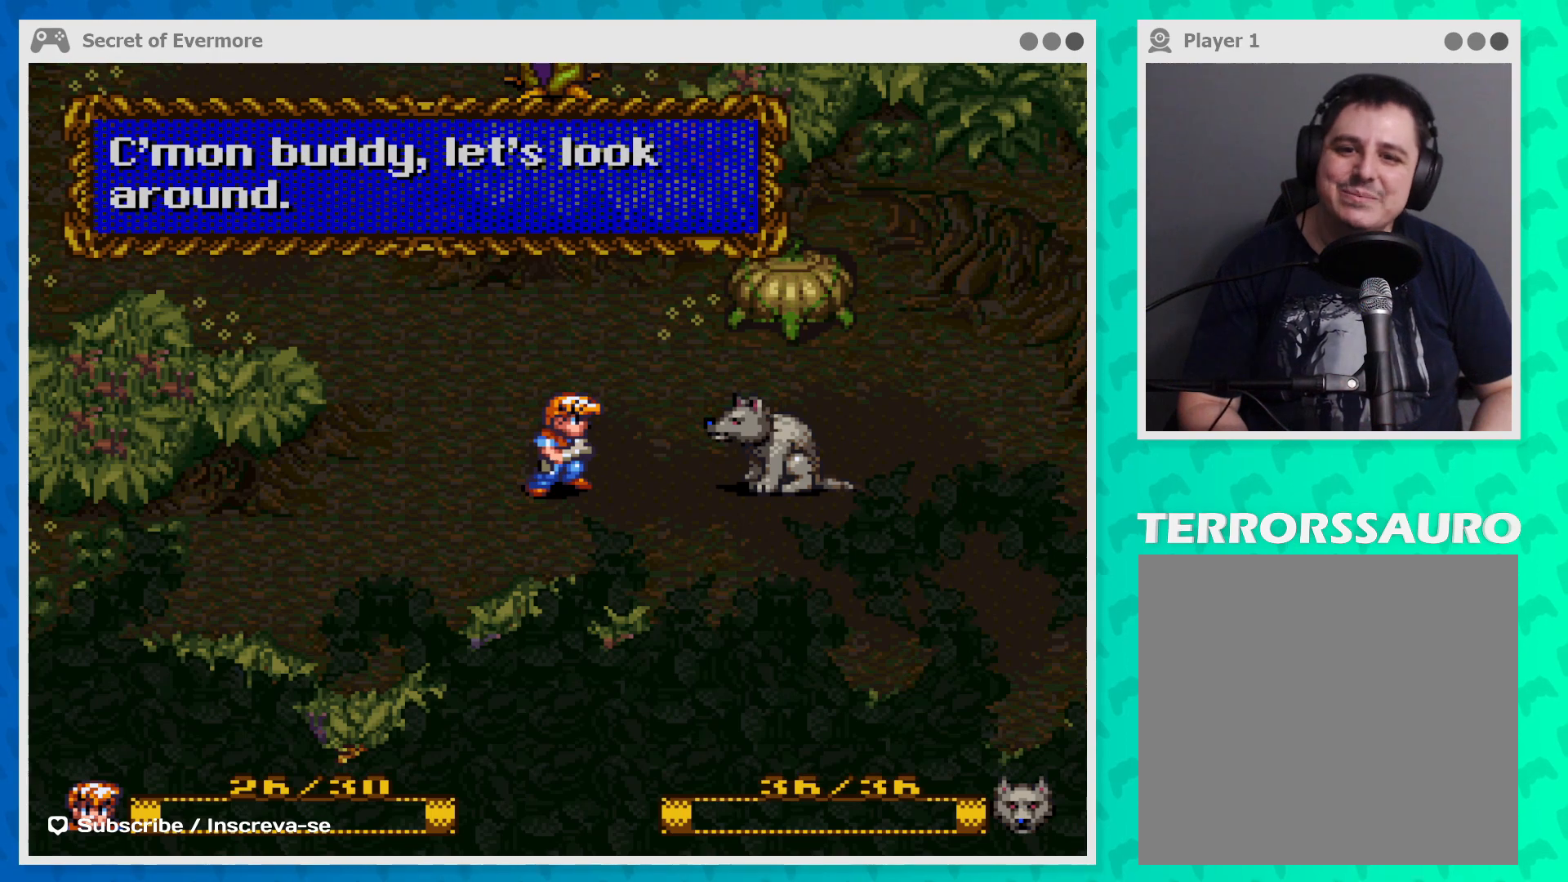
{"buttons": [], "left_stick": "center", "events": []}
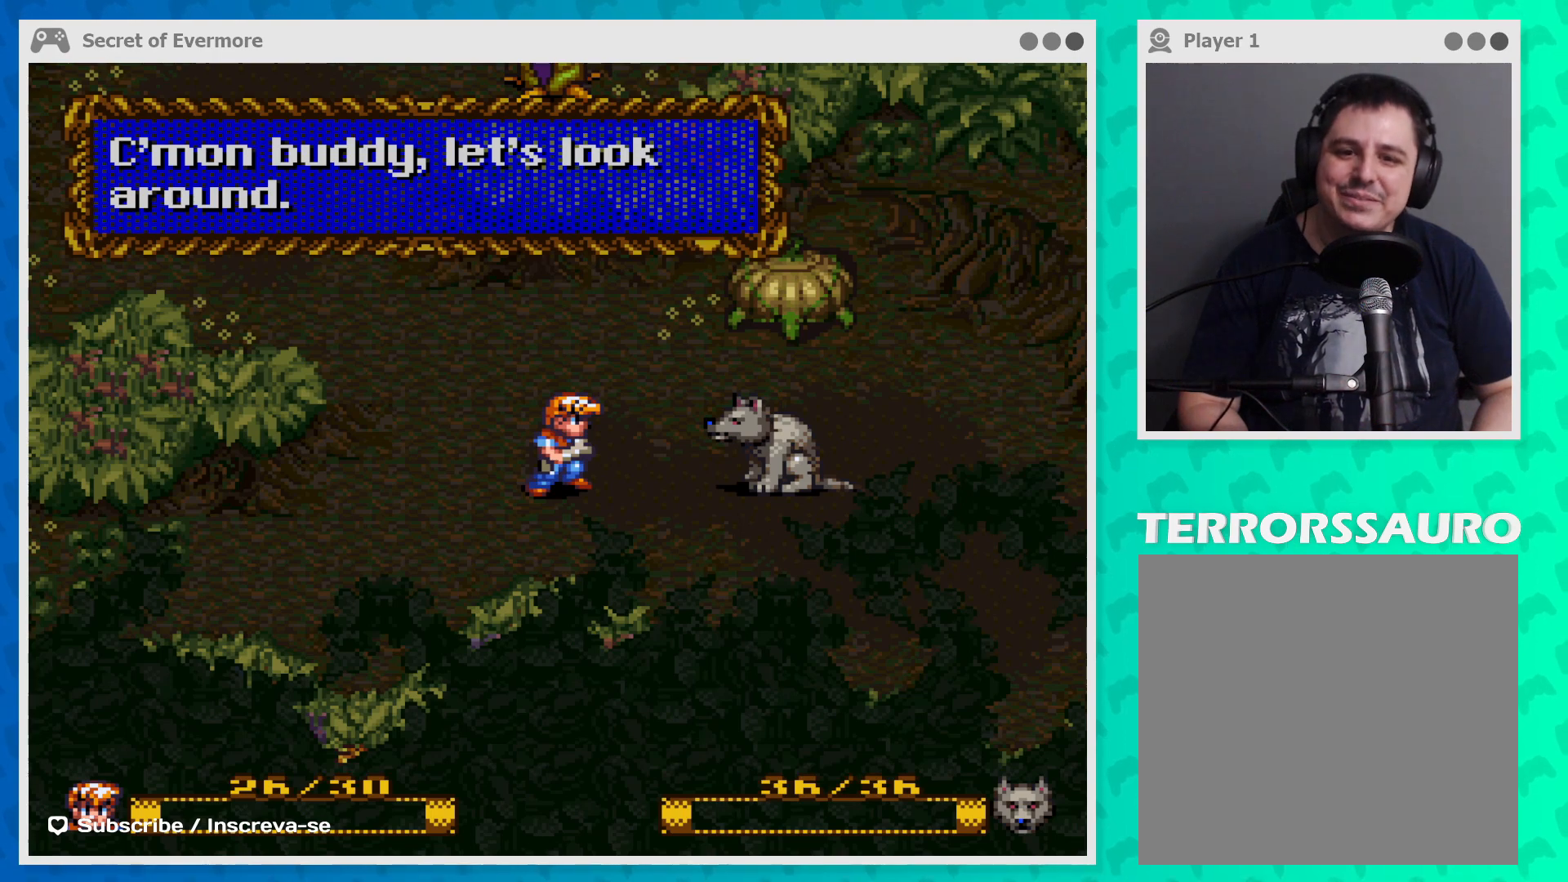
{"buttons": [], "left_stick": "center", "events": [[300, "B", "down"], [400, "B", "up"]]}
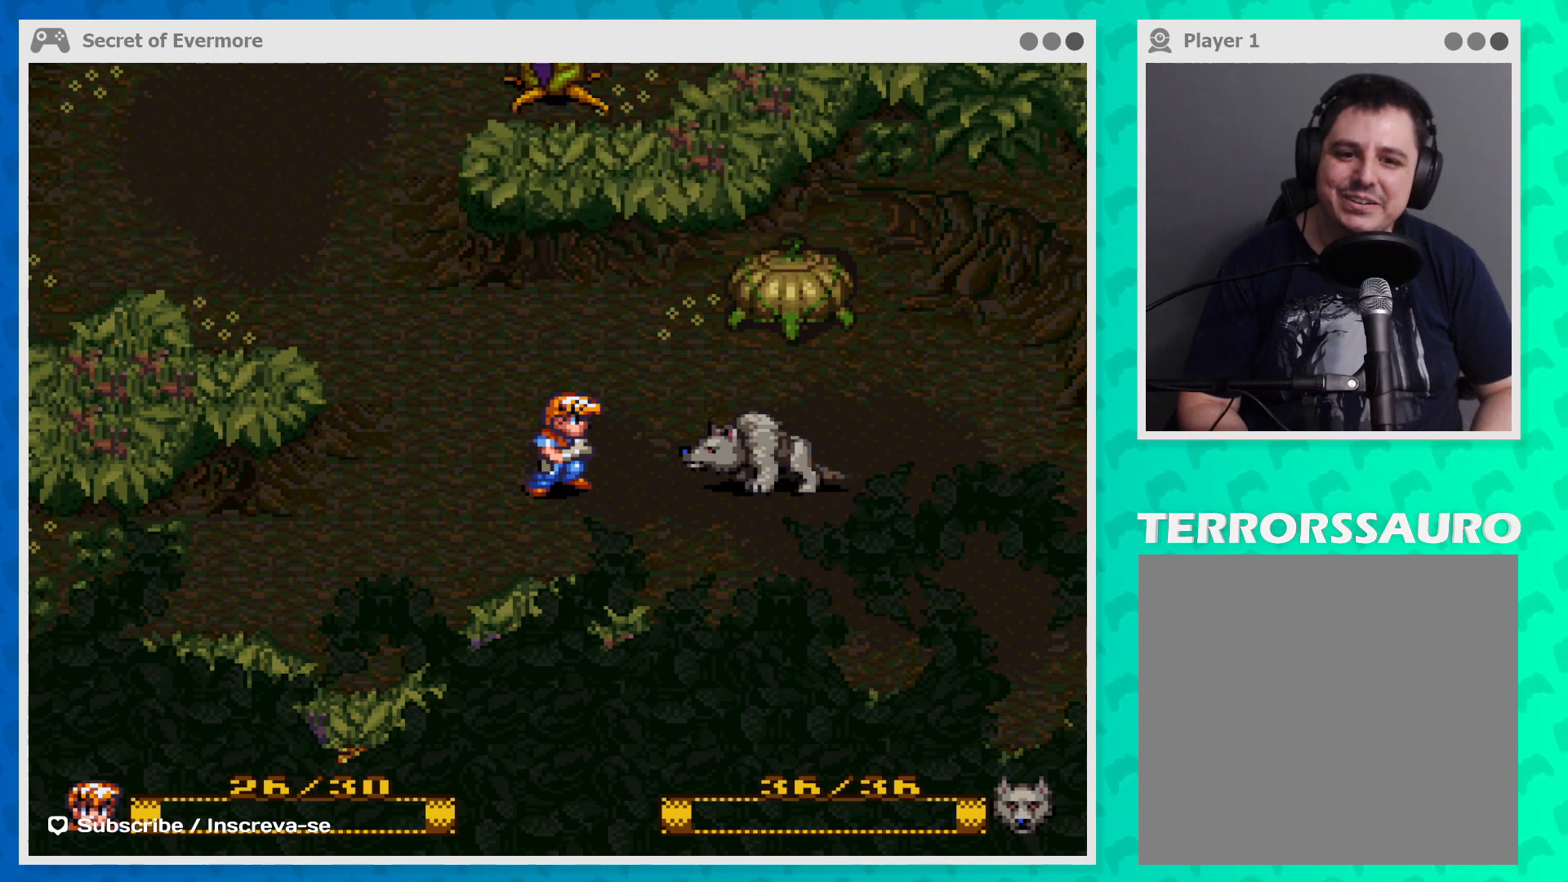
{"buttons": [], "left_stick": "center", "events": []}
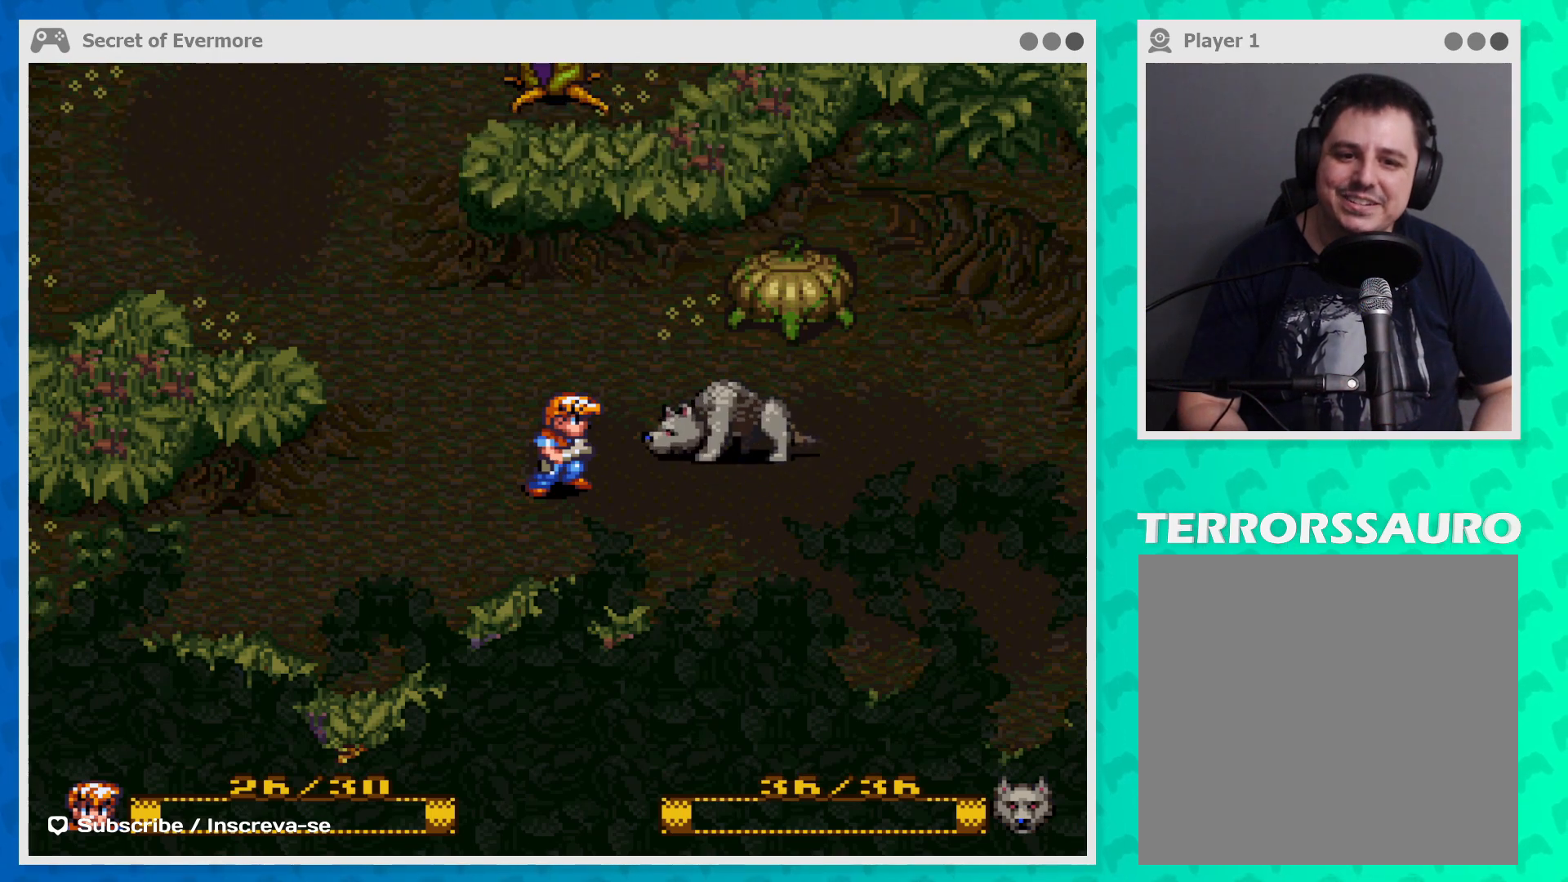
{"buttons": [], "left_stick": "center", "events": []}
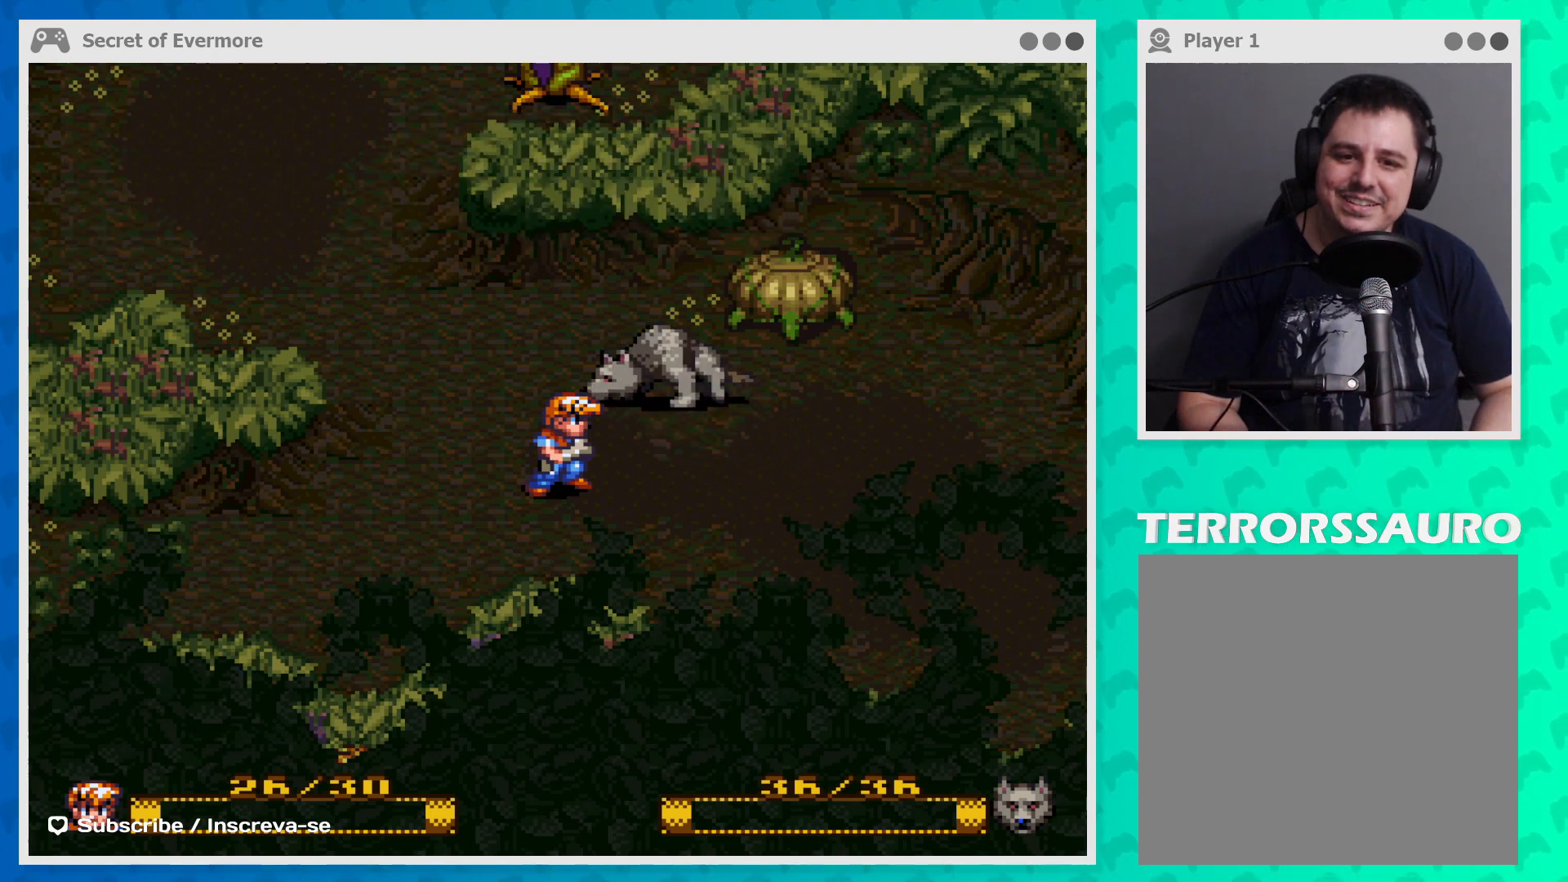
{"buttons": [], "left_stick": "down-right", "events": [[333, "left_stick", "down-right"]]}
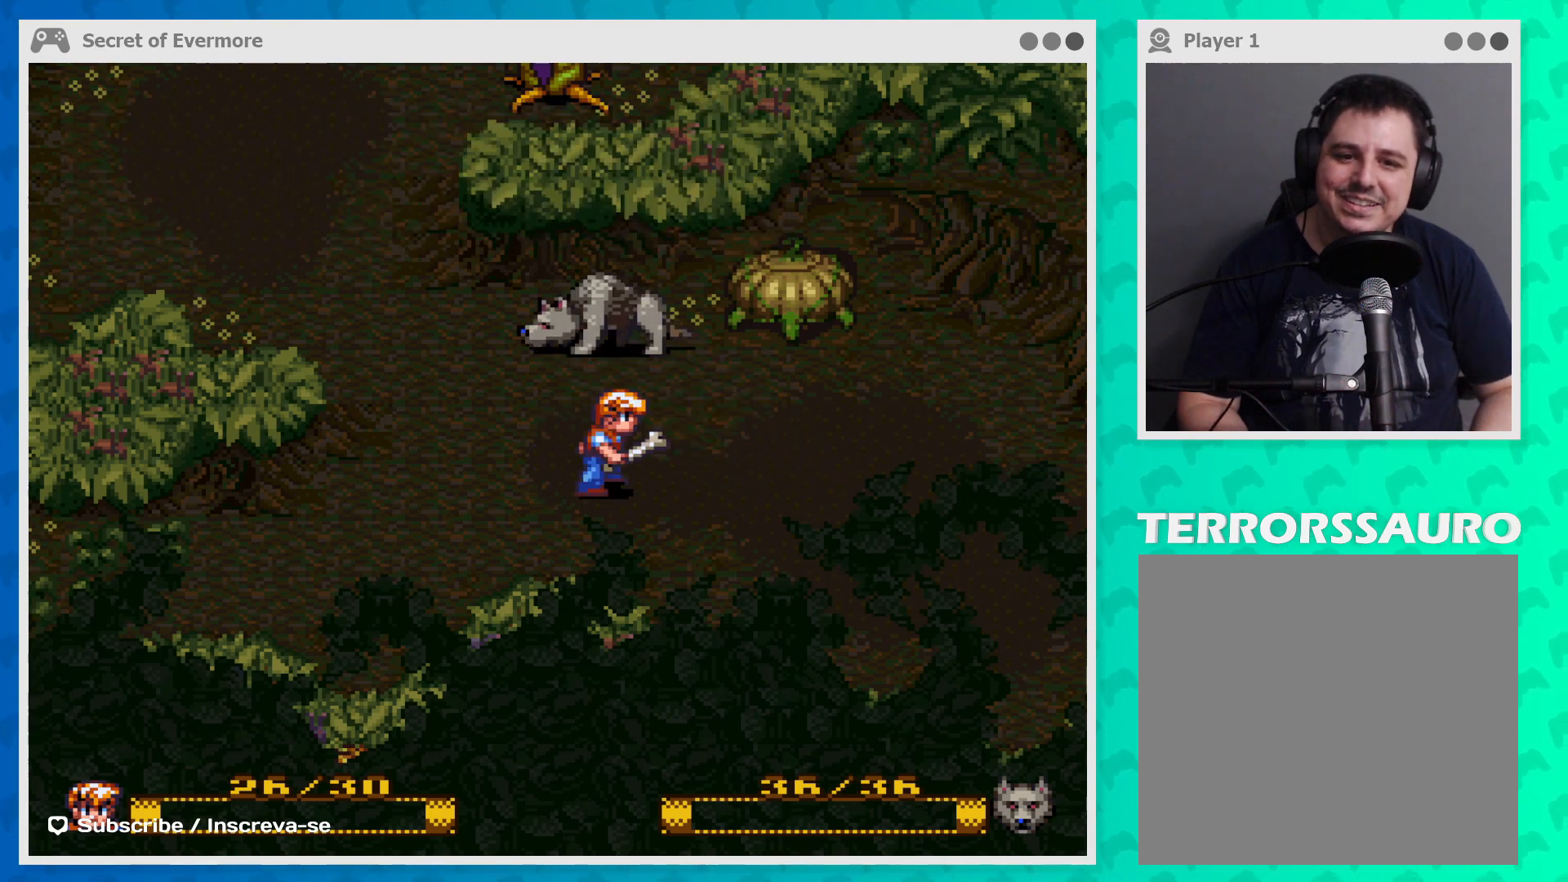
{"buttons": [], "left_stick": "left", "events": [[167, "left_stick", "center"], [267, "left_stick", "left"]]}
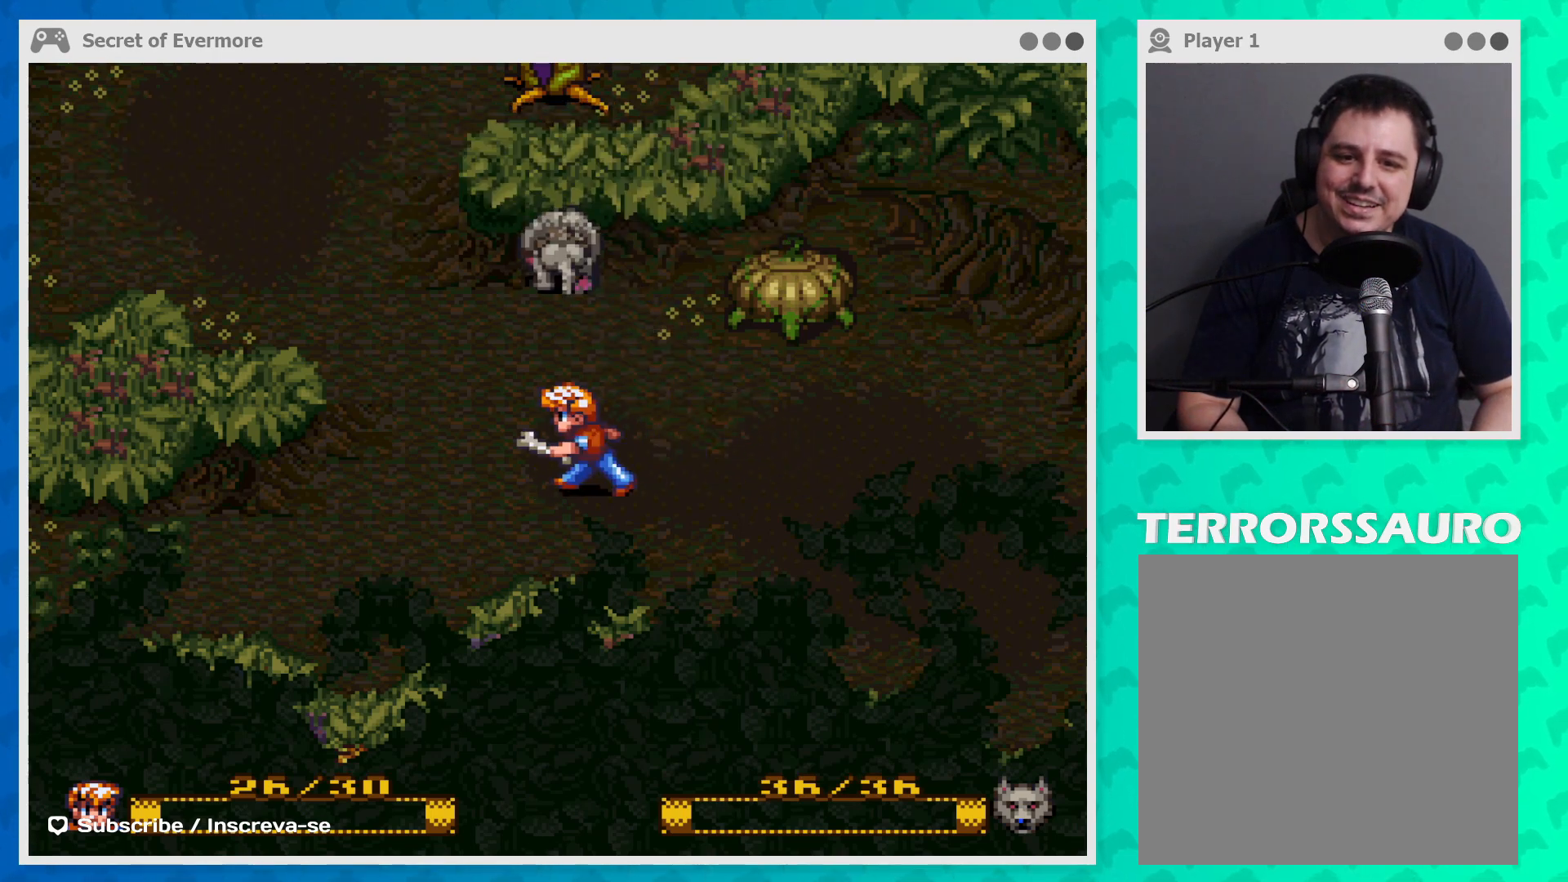
{"buttons": ["X"], "left_stick": "center", "events": [[33, "left_stick", "down-right"], [267, "left_stick", "center"], [400, "X", "down"]]}
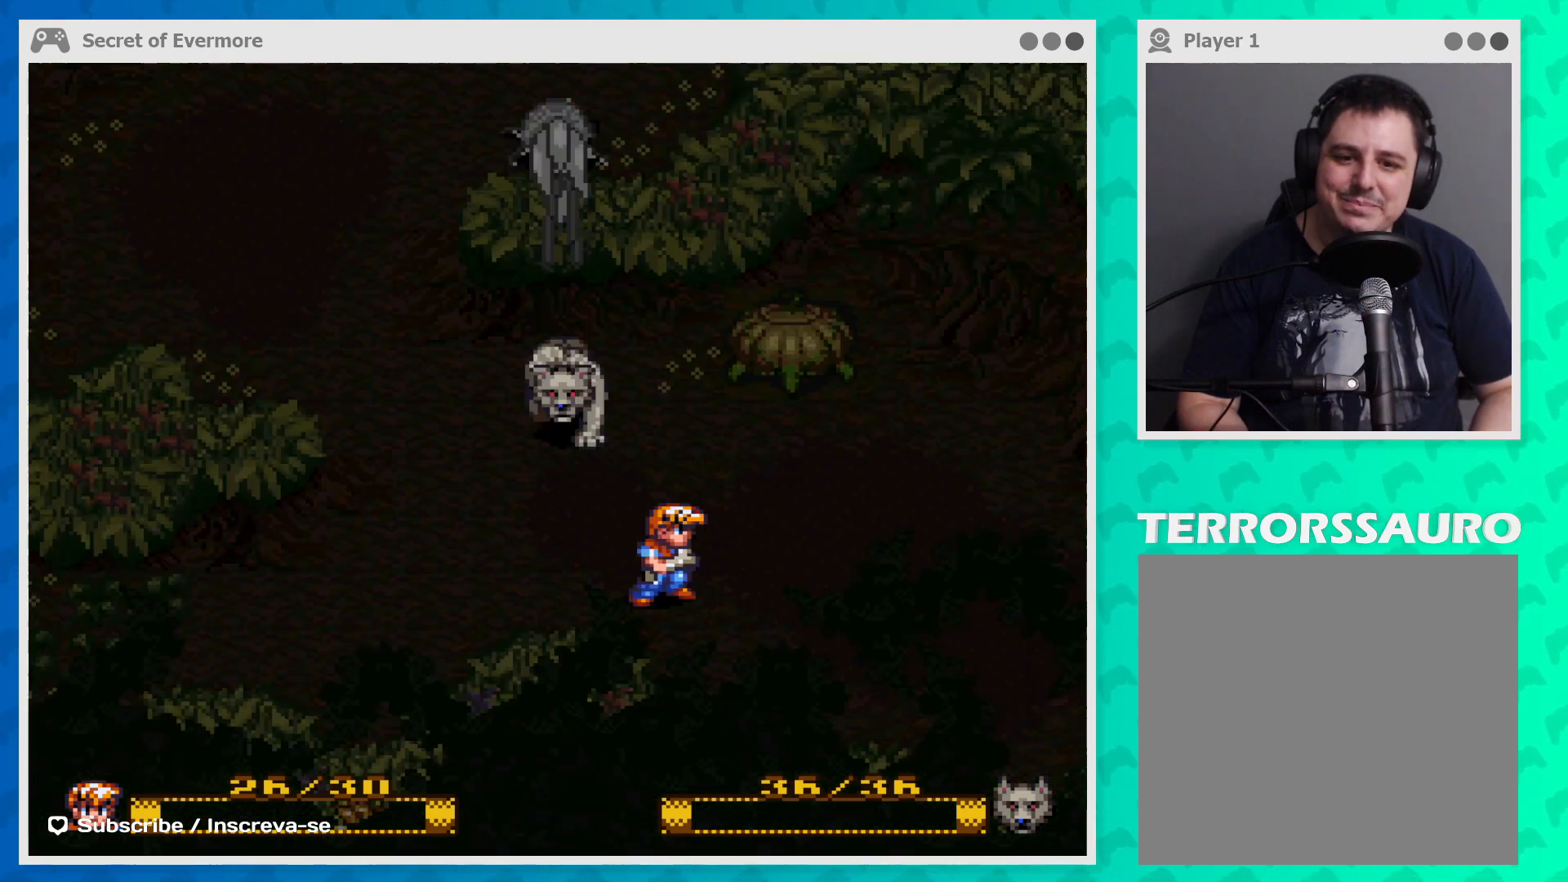
{"buttons": [], "left_stick": "center", "events": [[100, "X", "up"]]}
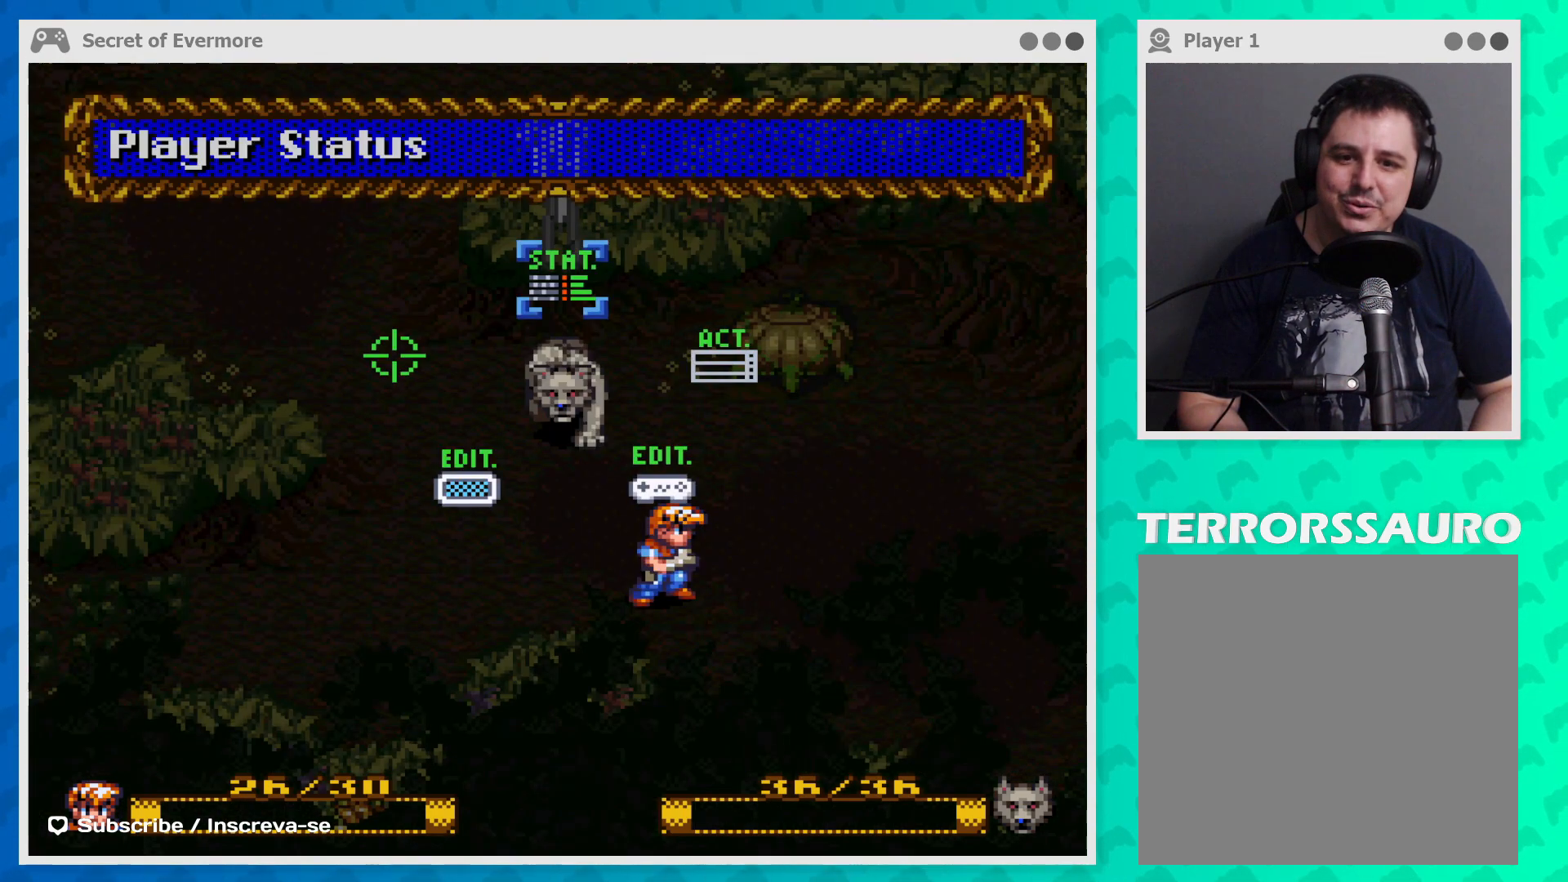
{"buttons": [], "left_stick": "center", "events": [[400, "X", "down"], [500, "X", "up"]]}
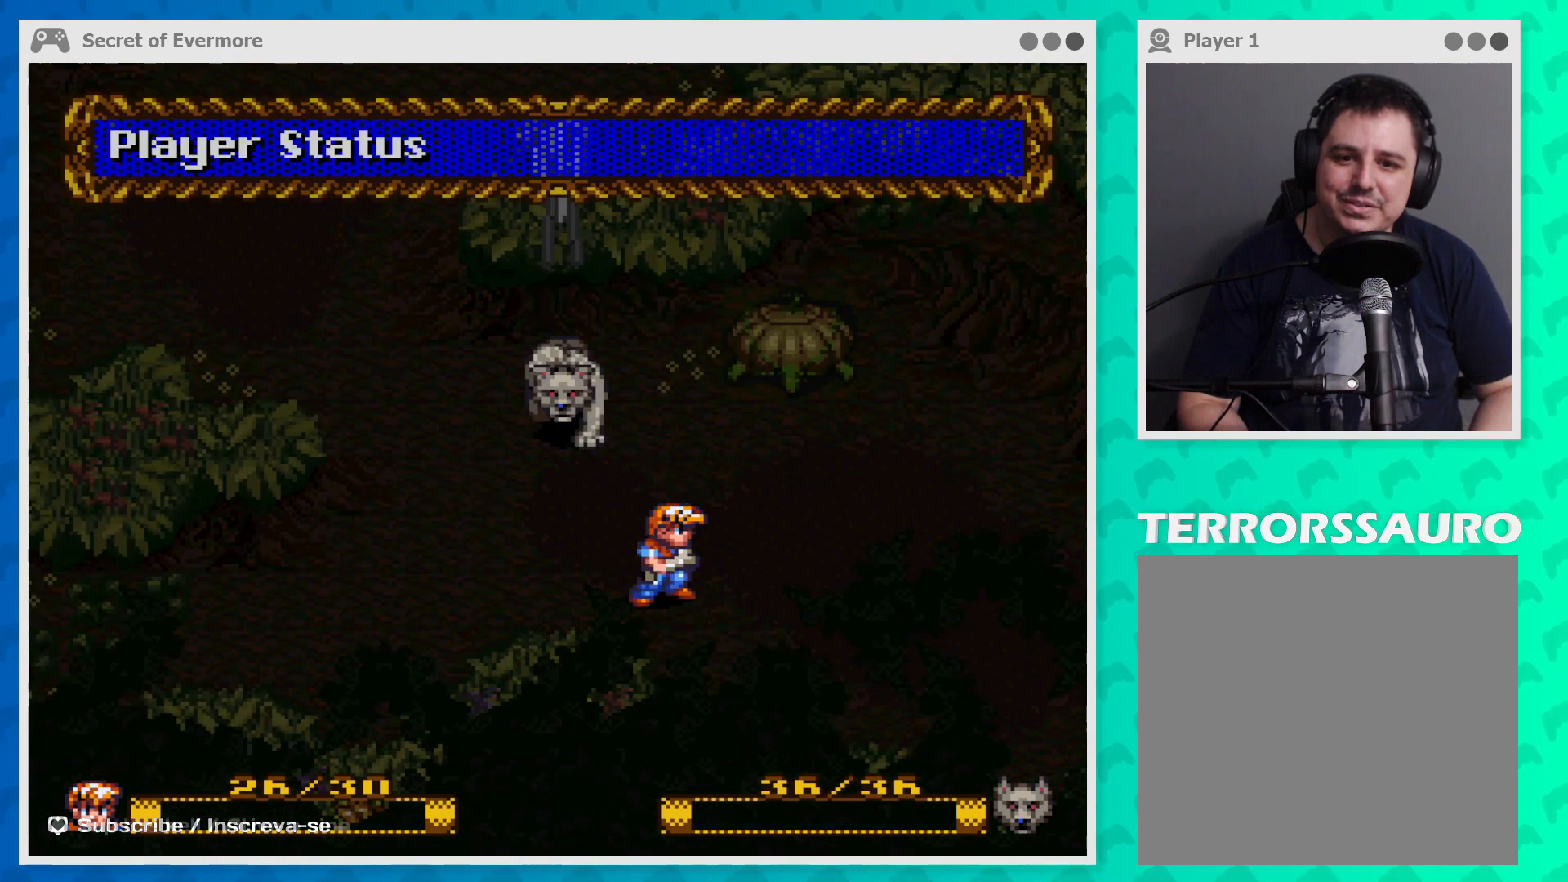
{"buttons": [], "left_stick": "center", "events": []}
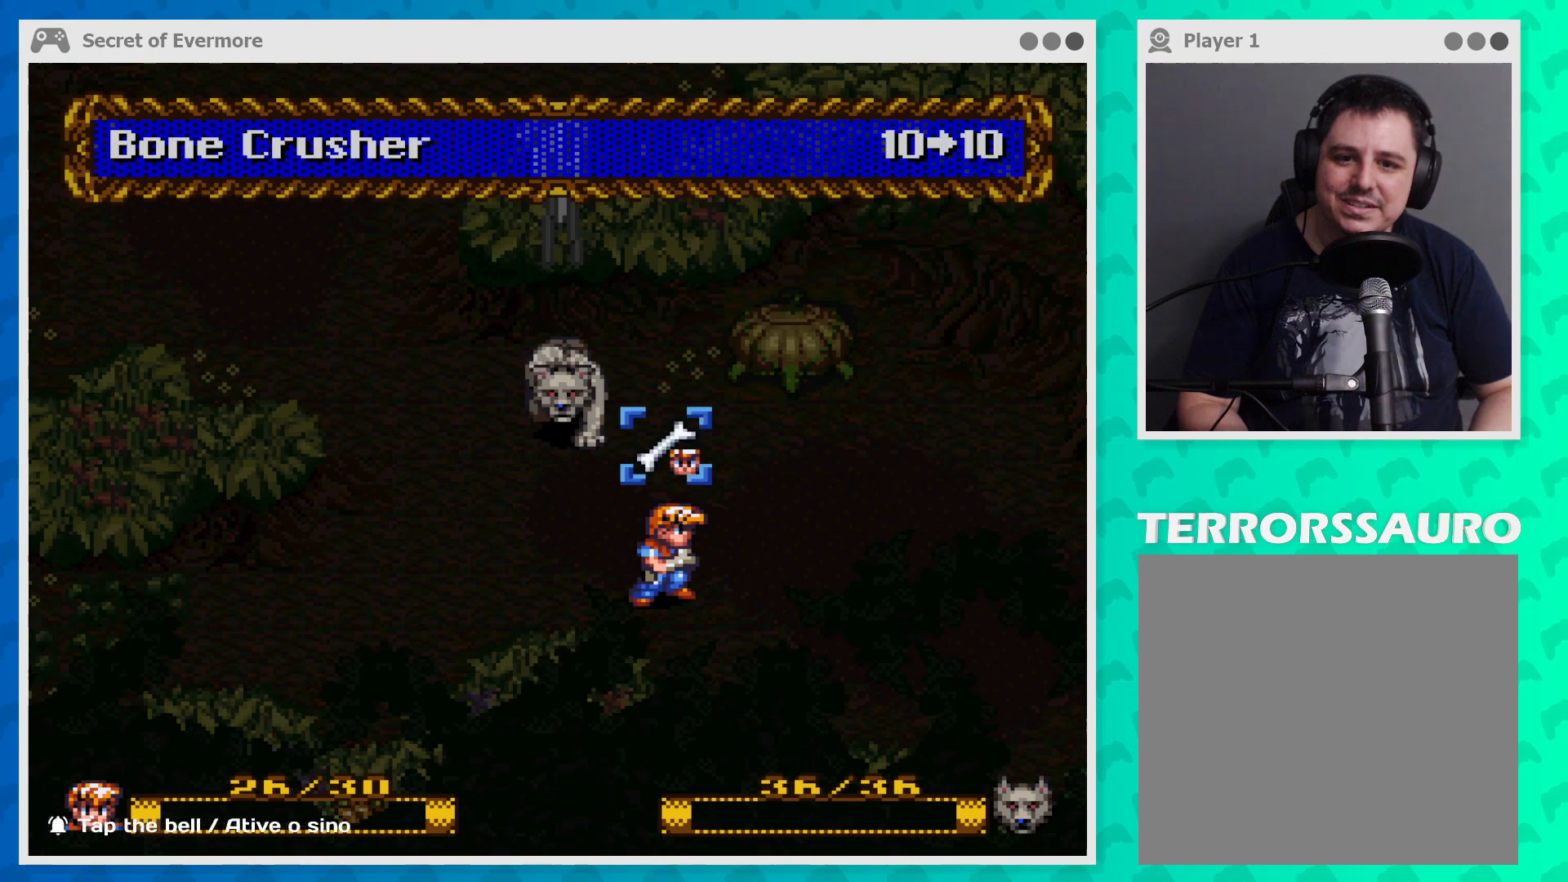
{"buttons": [], "left_stick": "center", "events": [[333, "X", "down"], [500, "X", "up"]]}
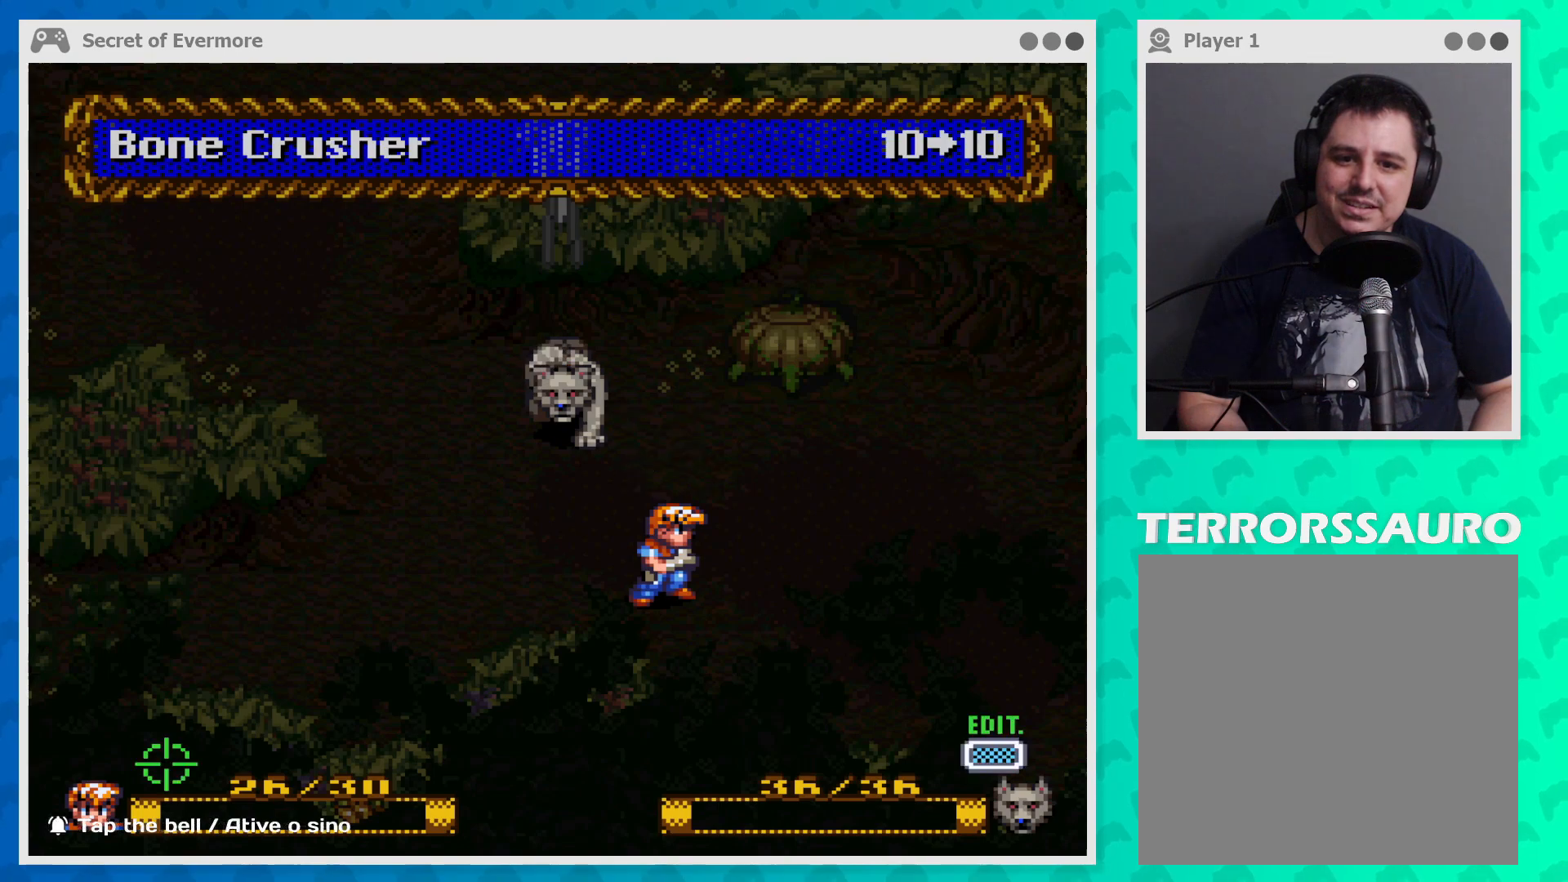
{"buttons": [], "left_stick": "center", "events": []}
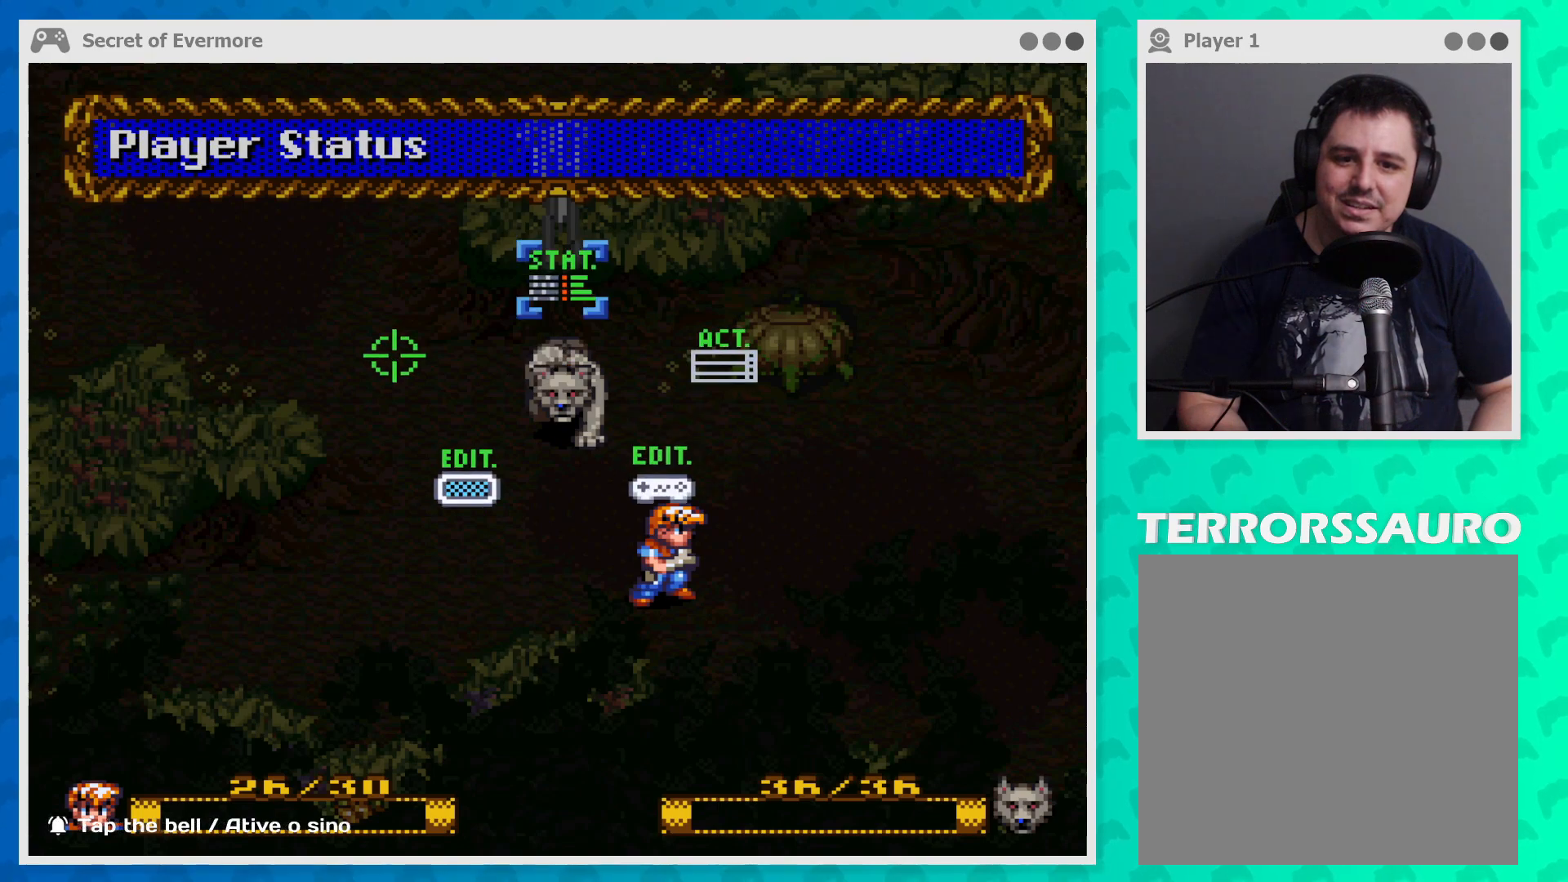
{"buttons": [], "left_stick": "center", "events": [[367, "B", "down"], [467, "B", "up"]]}
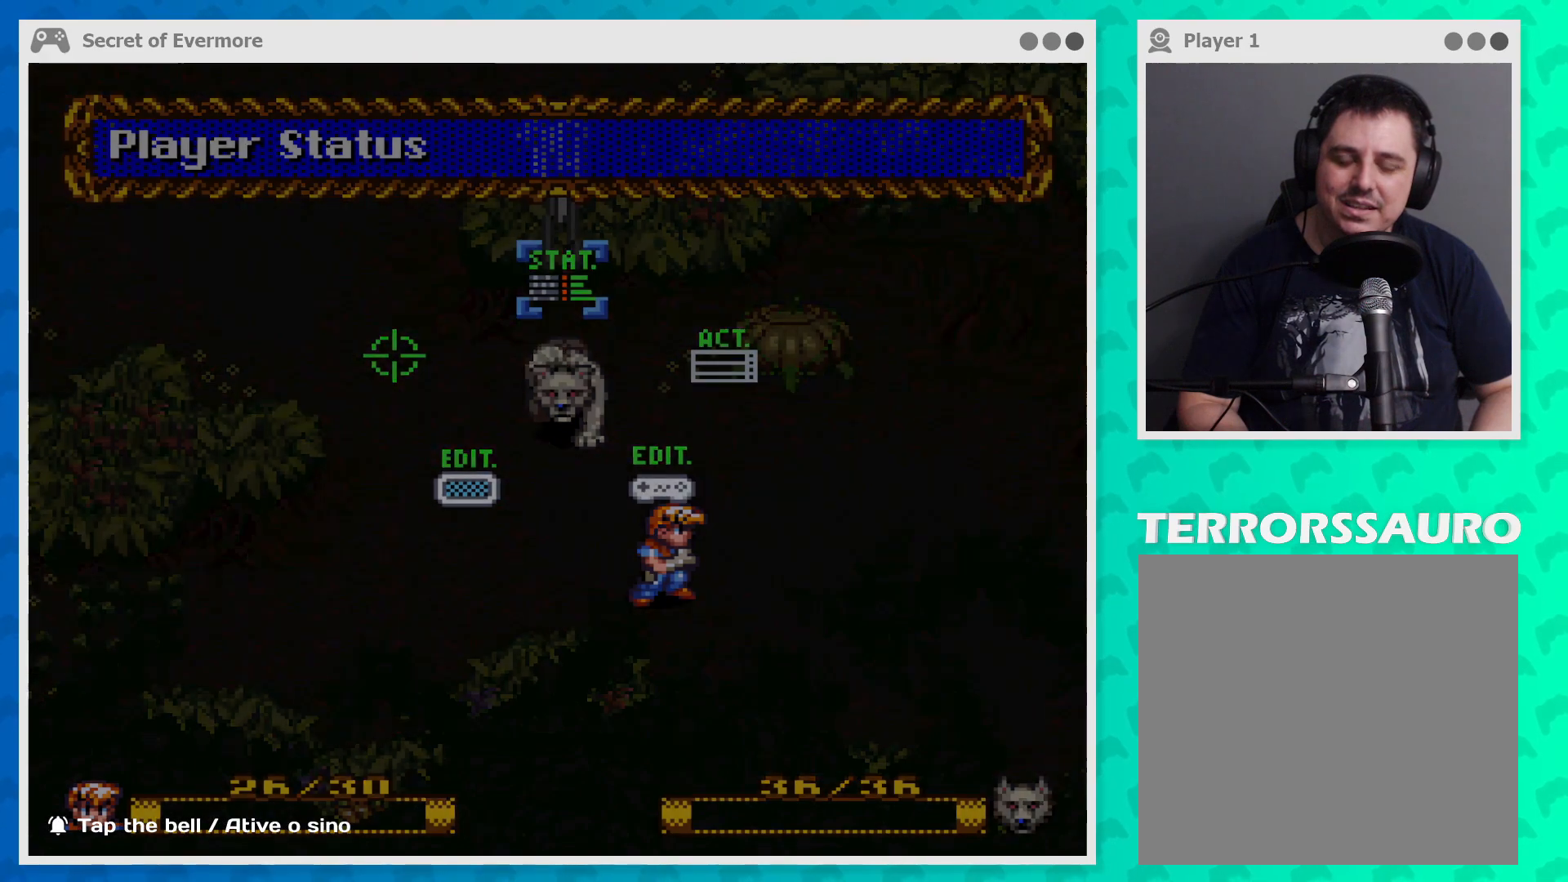
{"buttons": [], "left_stick": "center", "events": []}
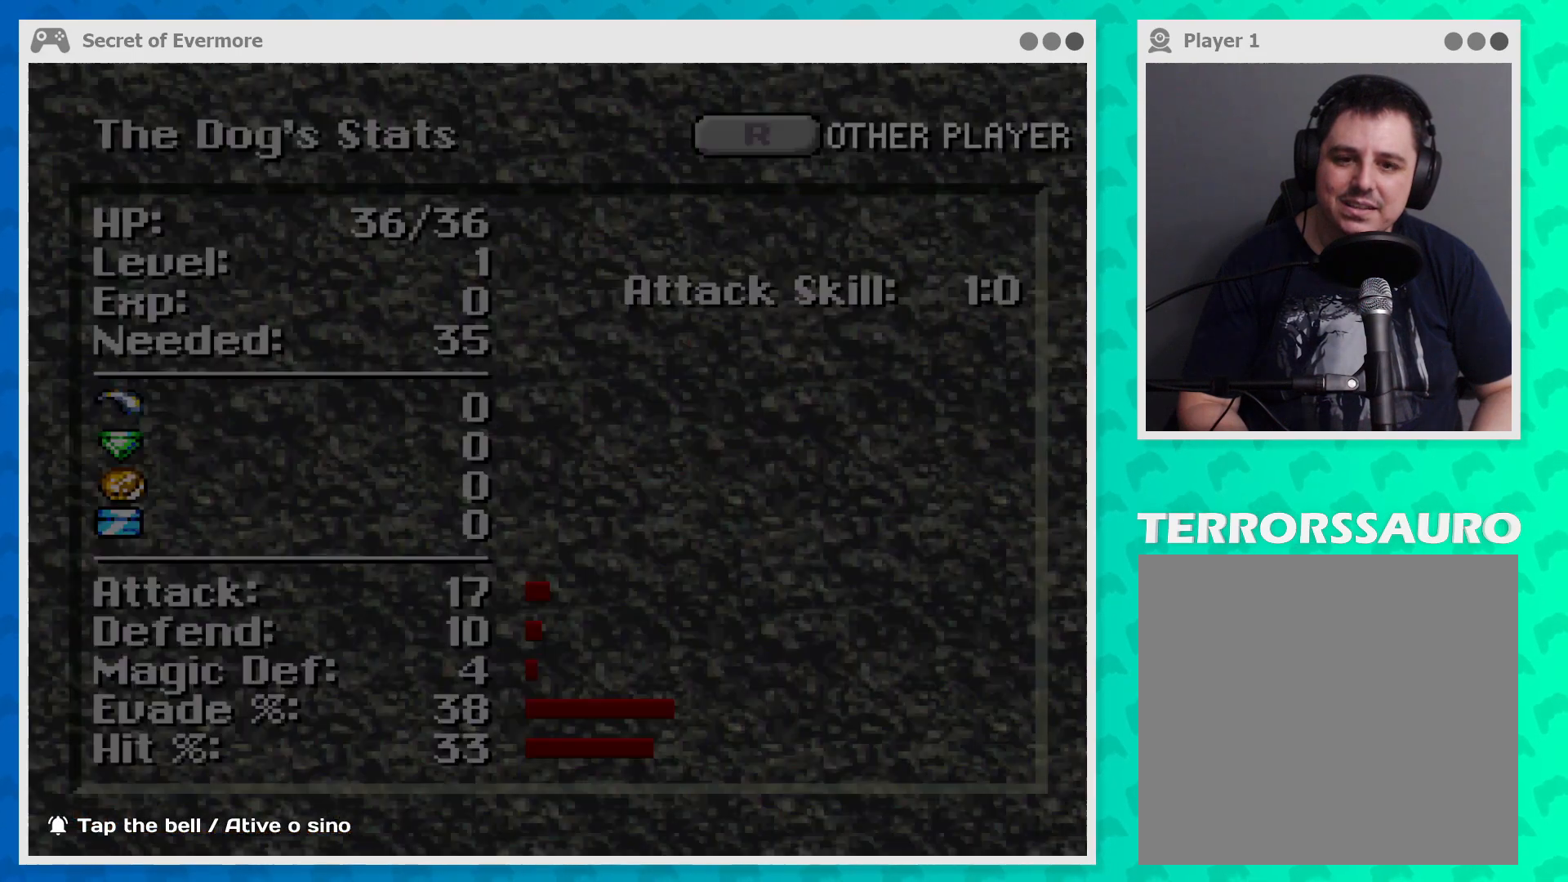
{"buttons": ["A"], "left_stick": "center", "events": [[467, "A", "down"]]}
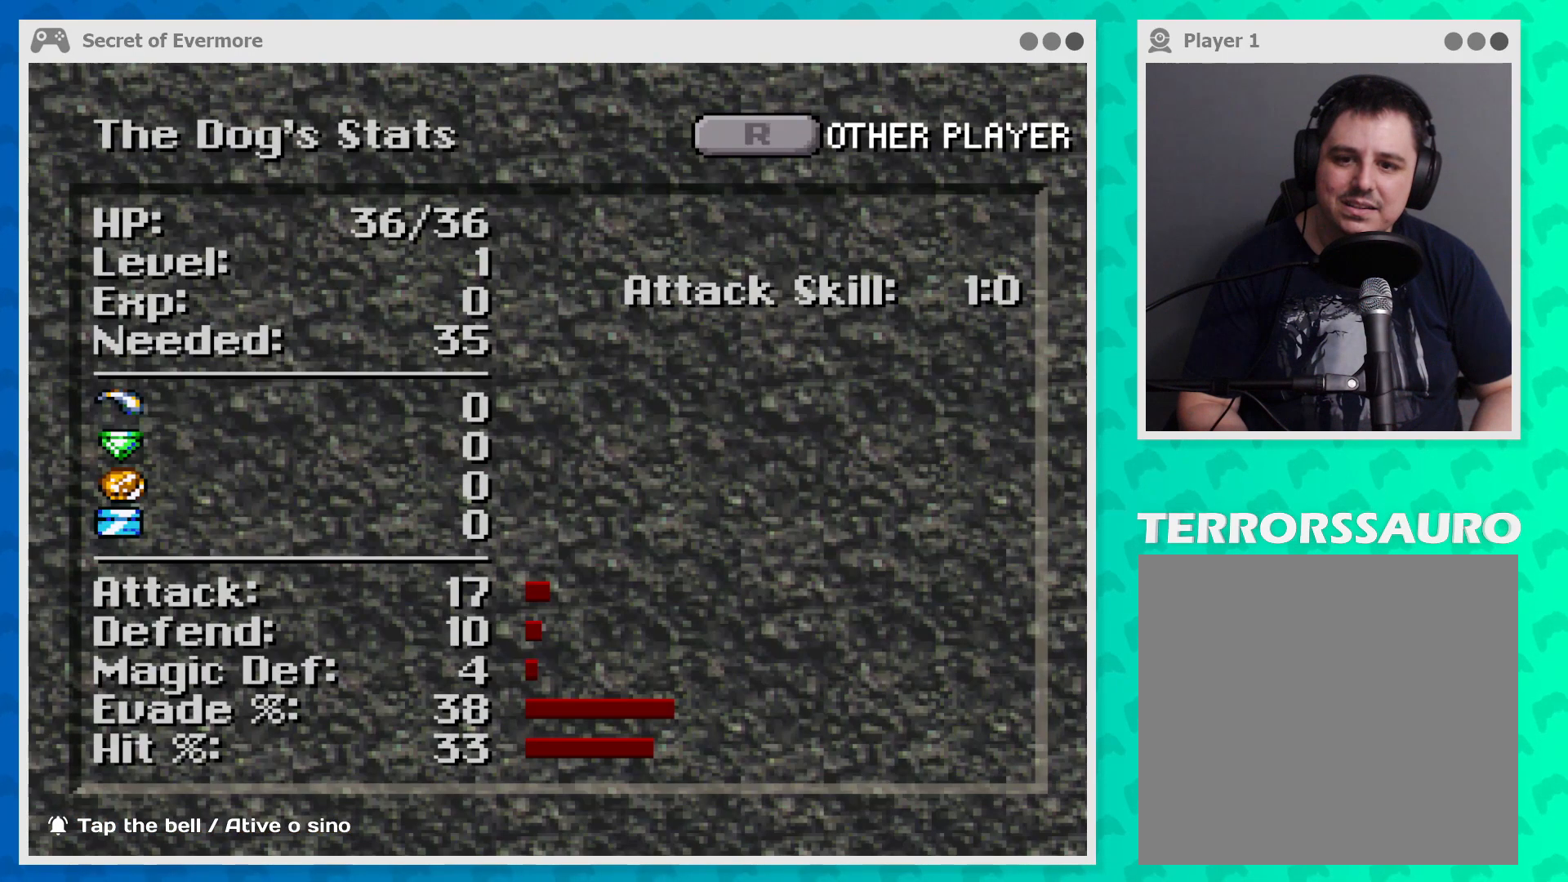
{"buttons": [], "left_stick": "center", "events": [[100, "A", "up"]]}
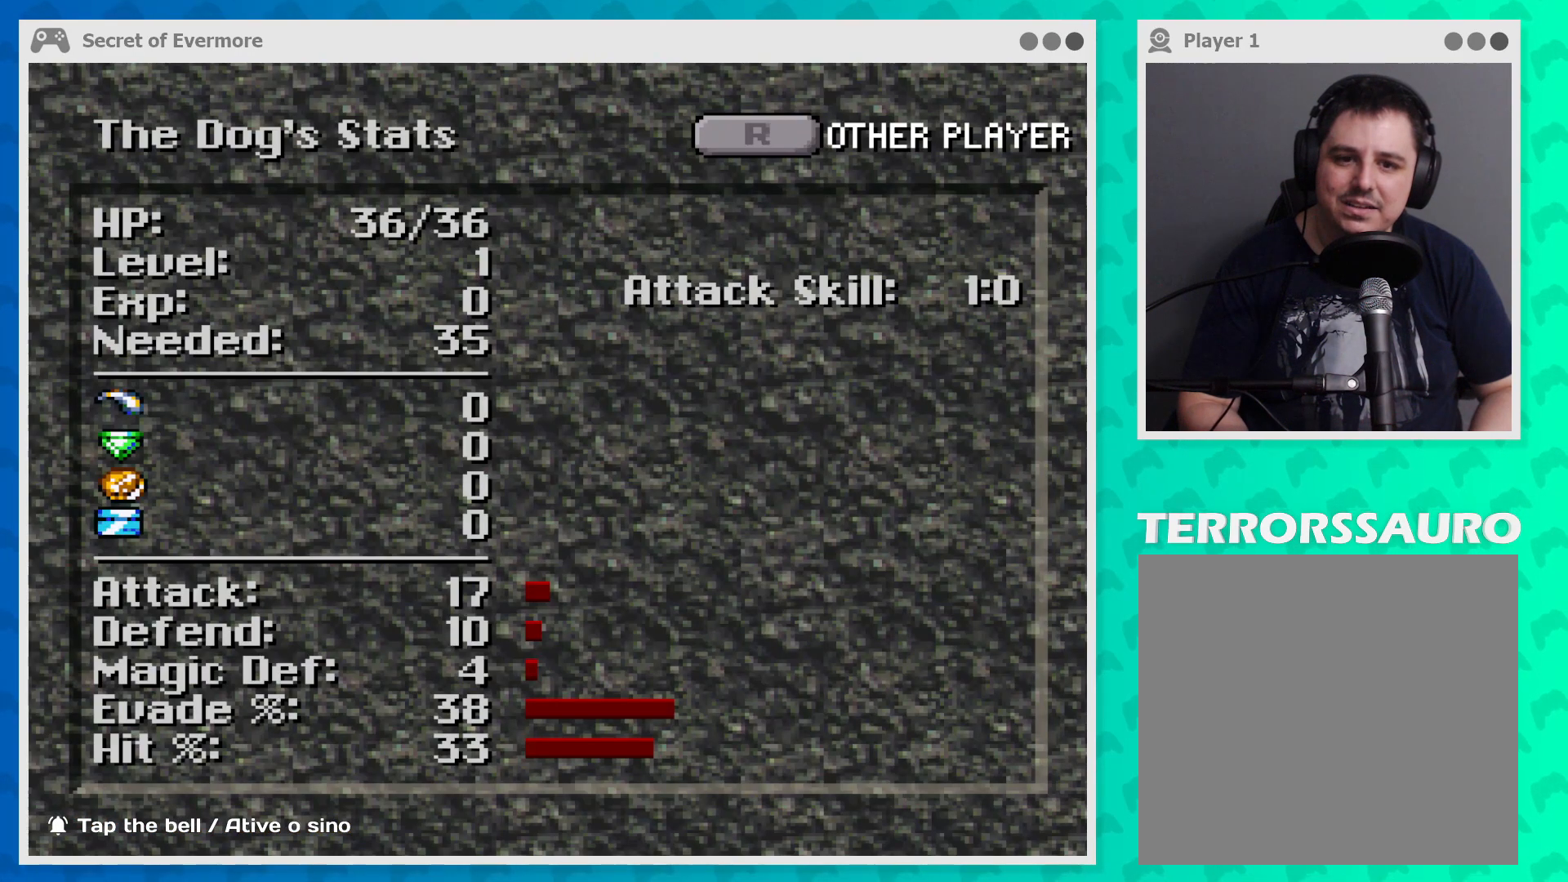
{"buttons": [], "left_stick": "center", "events": [[100, "START", "down"], [233, "START", "up"]]}
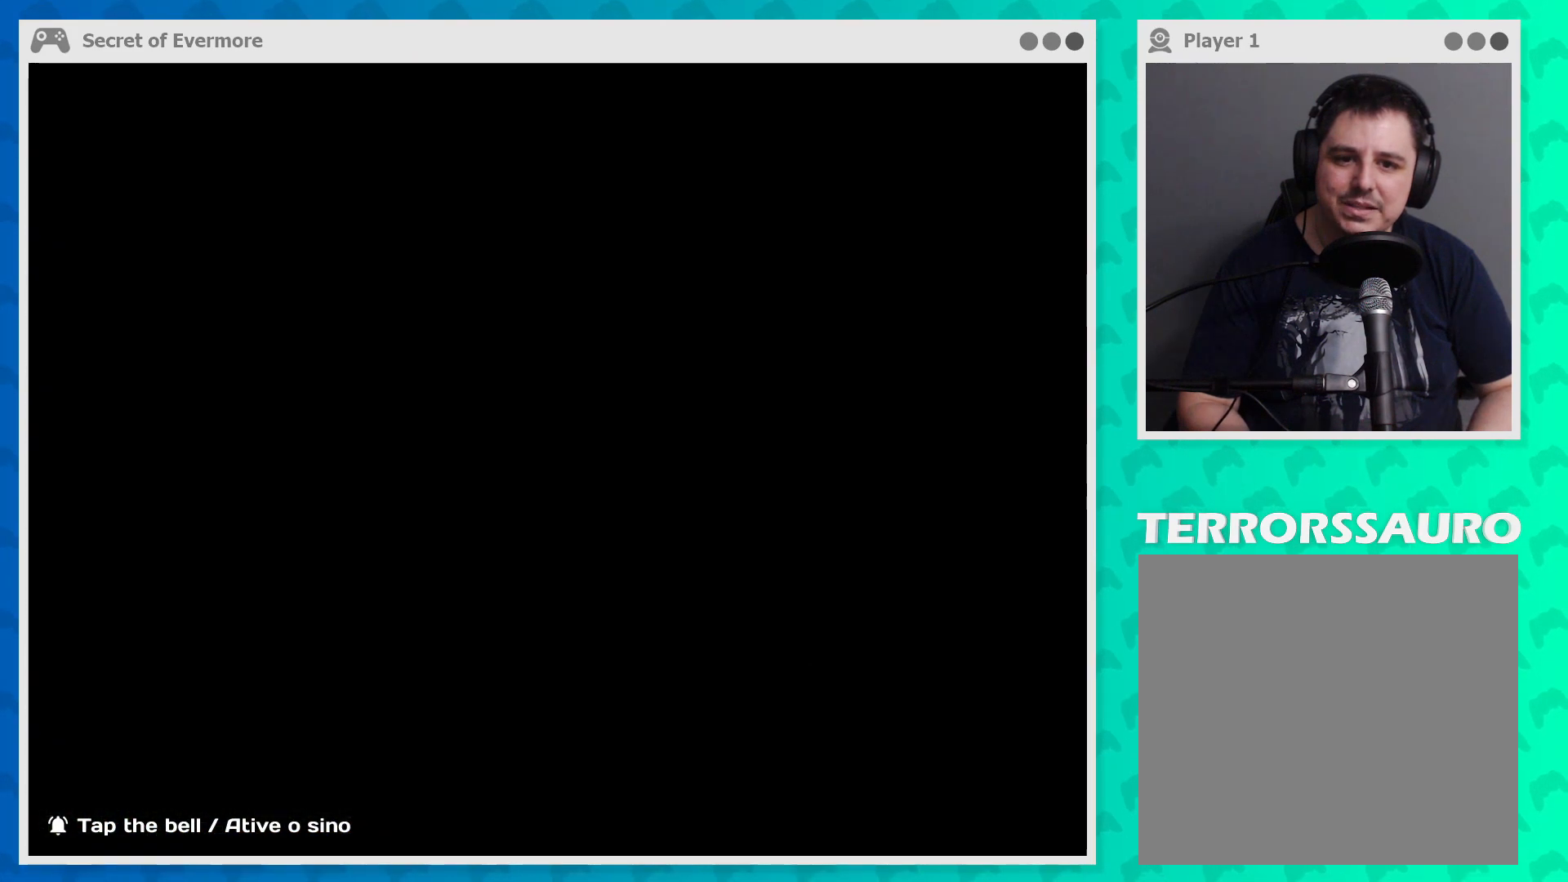
{"buttons": [], "left_stick": "center", "events": []}
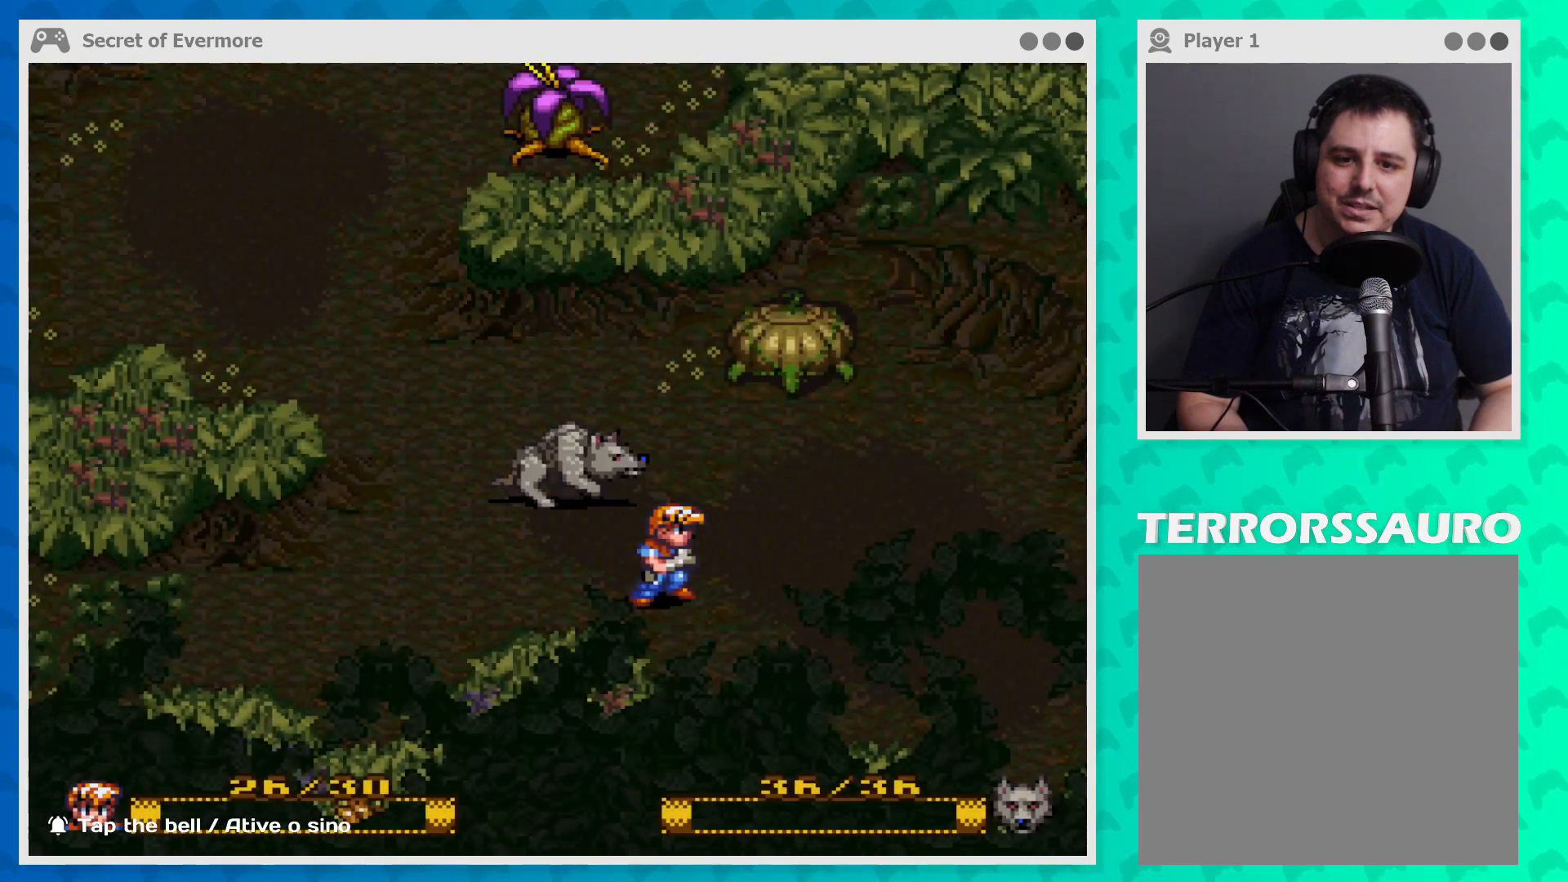
{"buttons": ["Y"], "left_stick": "right", "events": [[100, "left_stick", "right"], [467, "Y", "down"]]}
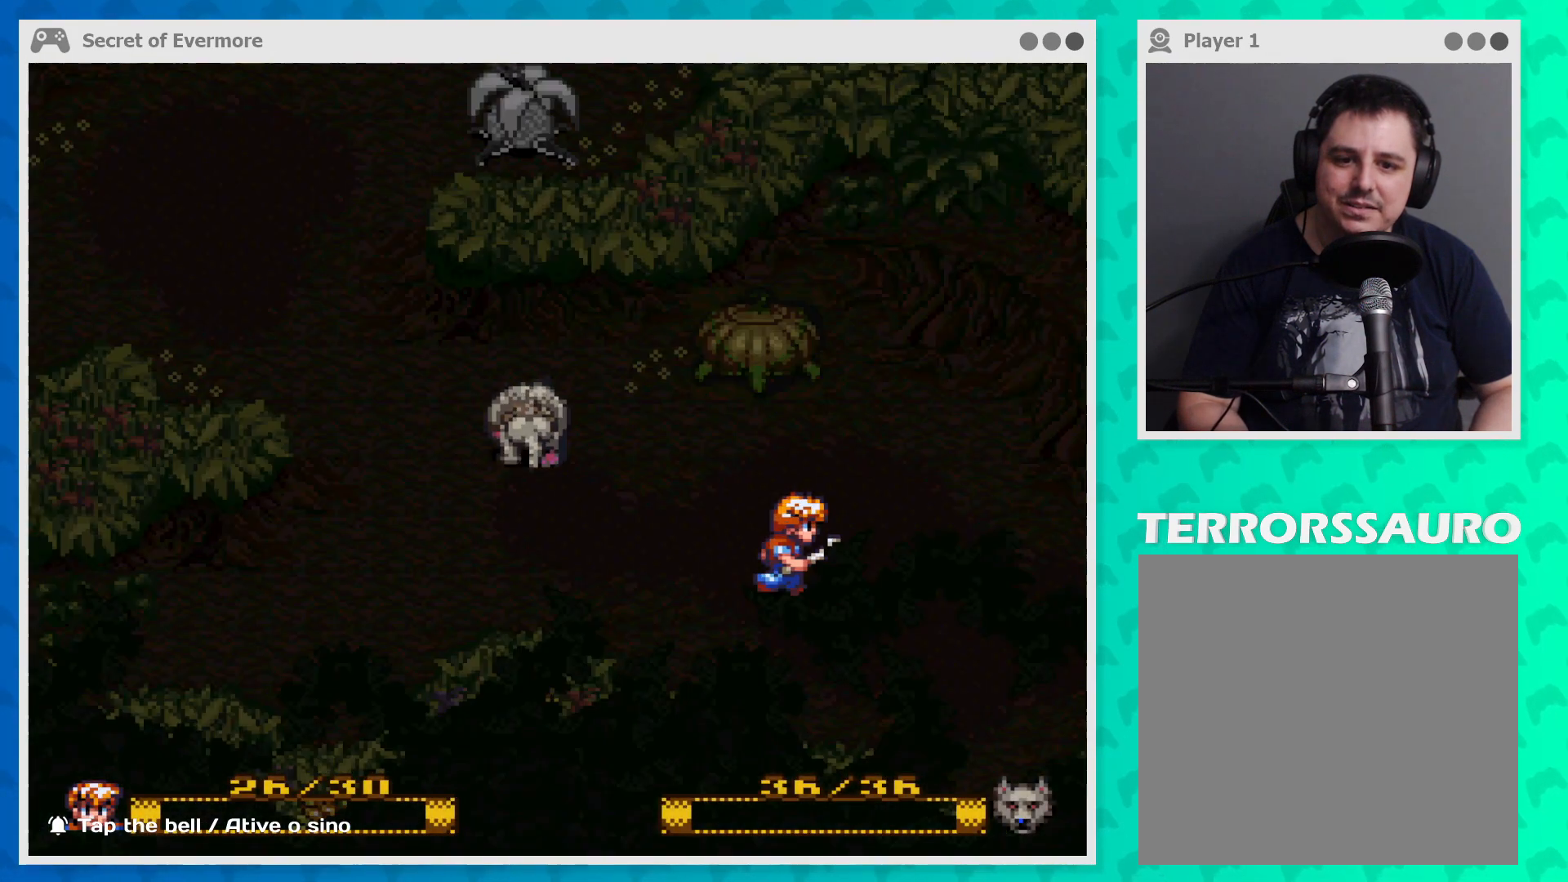
{"buttons": [], "left_stick": "center", "events": [[67, "left_stick", "center"], [100, "Y", "up"]]}
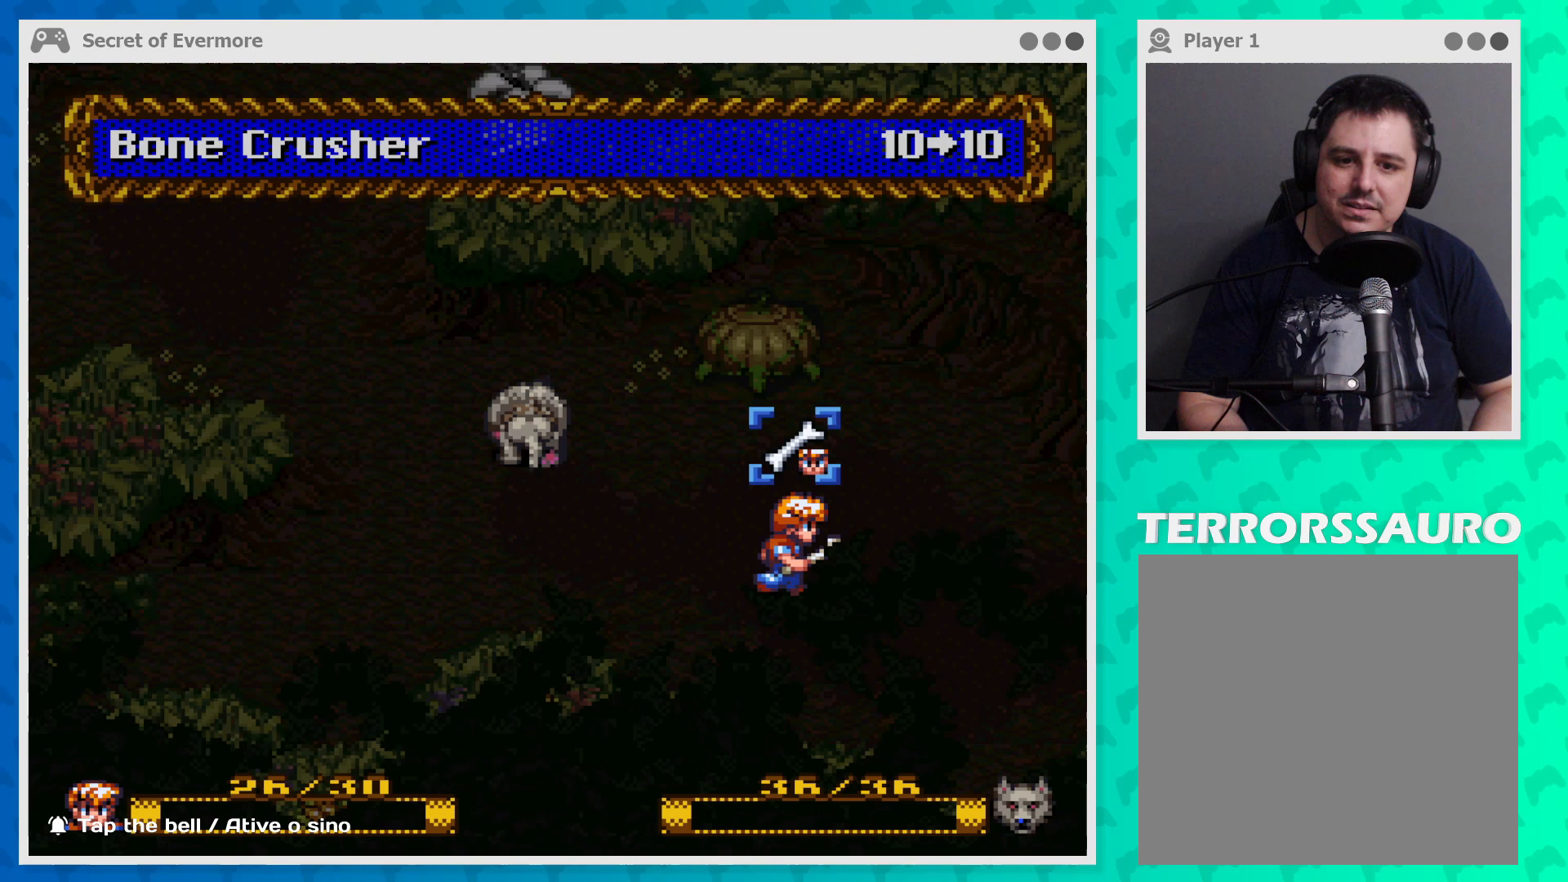
{"buttons": ["B"], "left_stick": "center", "events": [[367, "B", "down"]]}
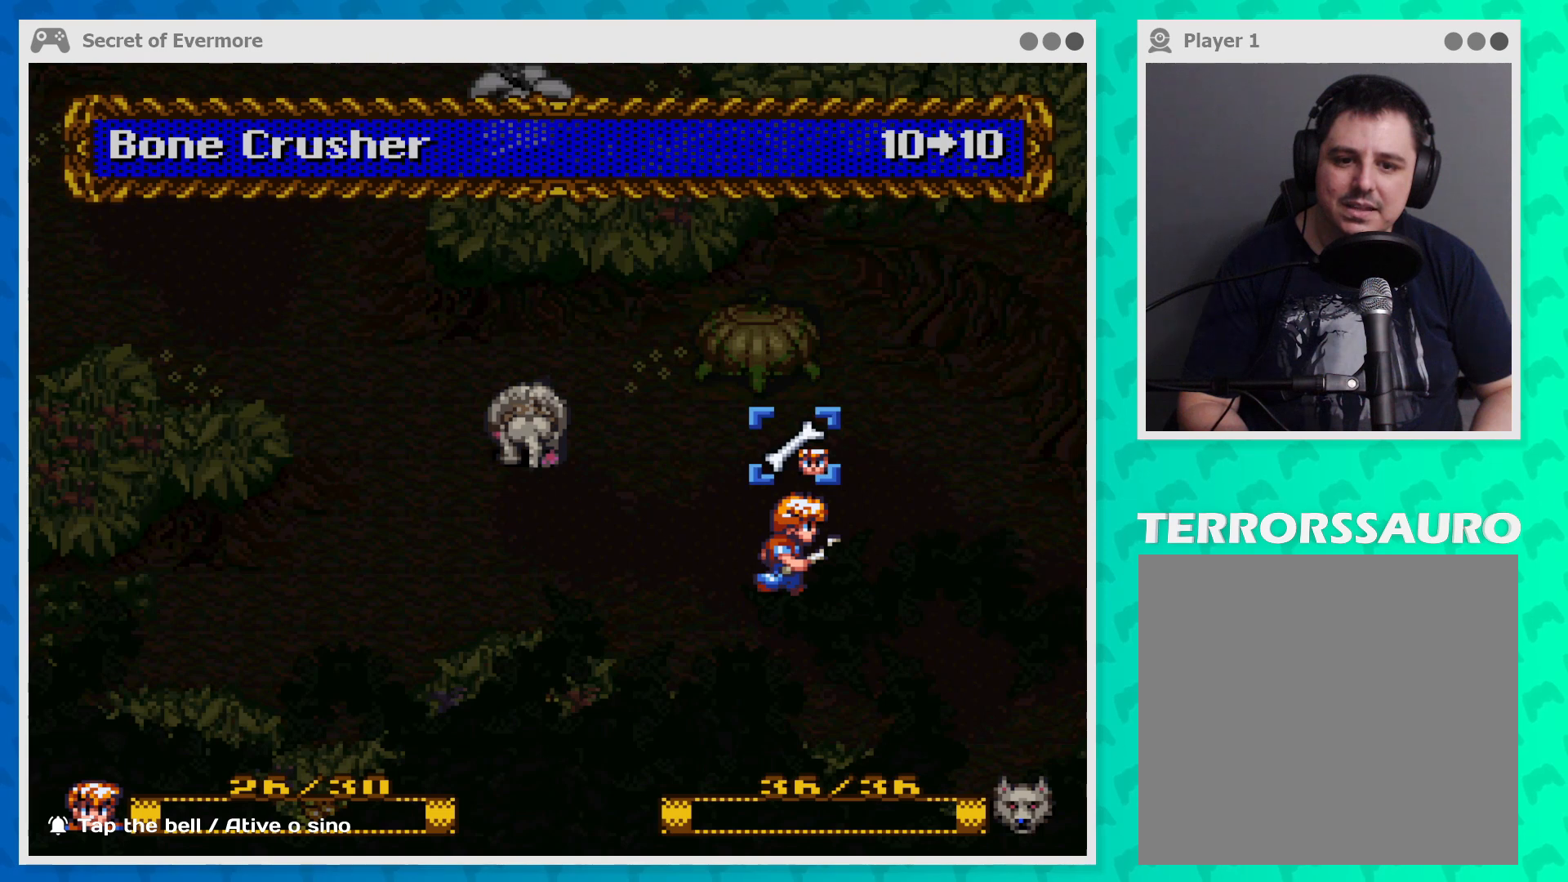
{"buttons": [], "left_stick": "center", "events": [[33, "B", "up"], [300, "A", "down"], [500, "A", "up"]]}
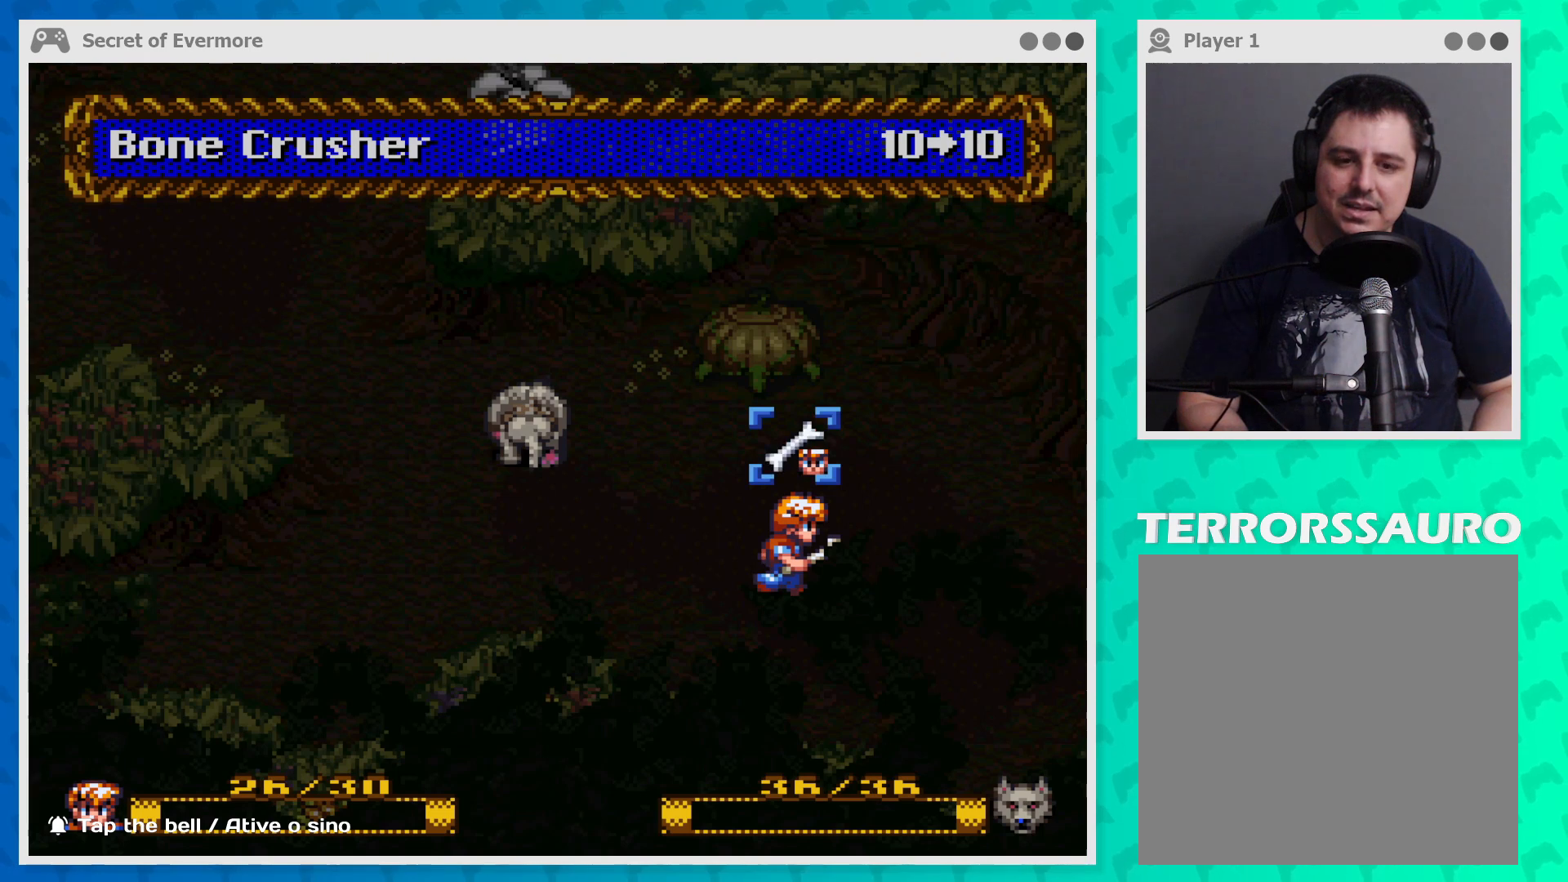
{"buttons": [], "left_stick": "center", "events": [[300, "X", "down"], [500, "X", "up"]]}
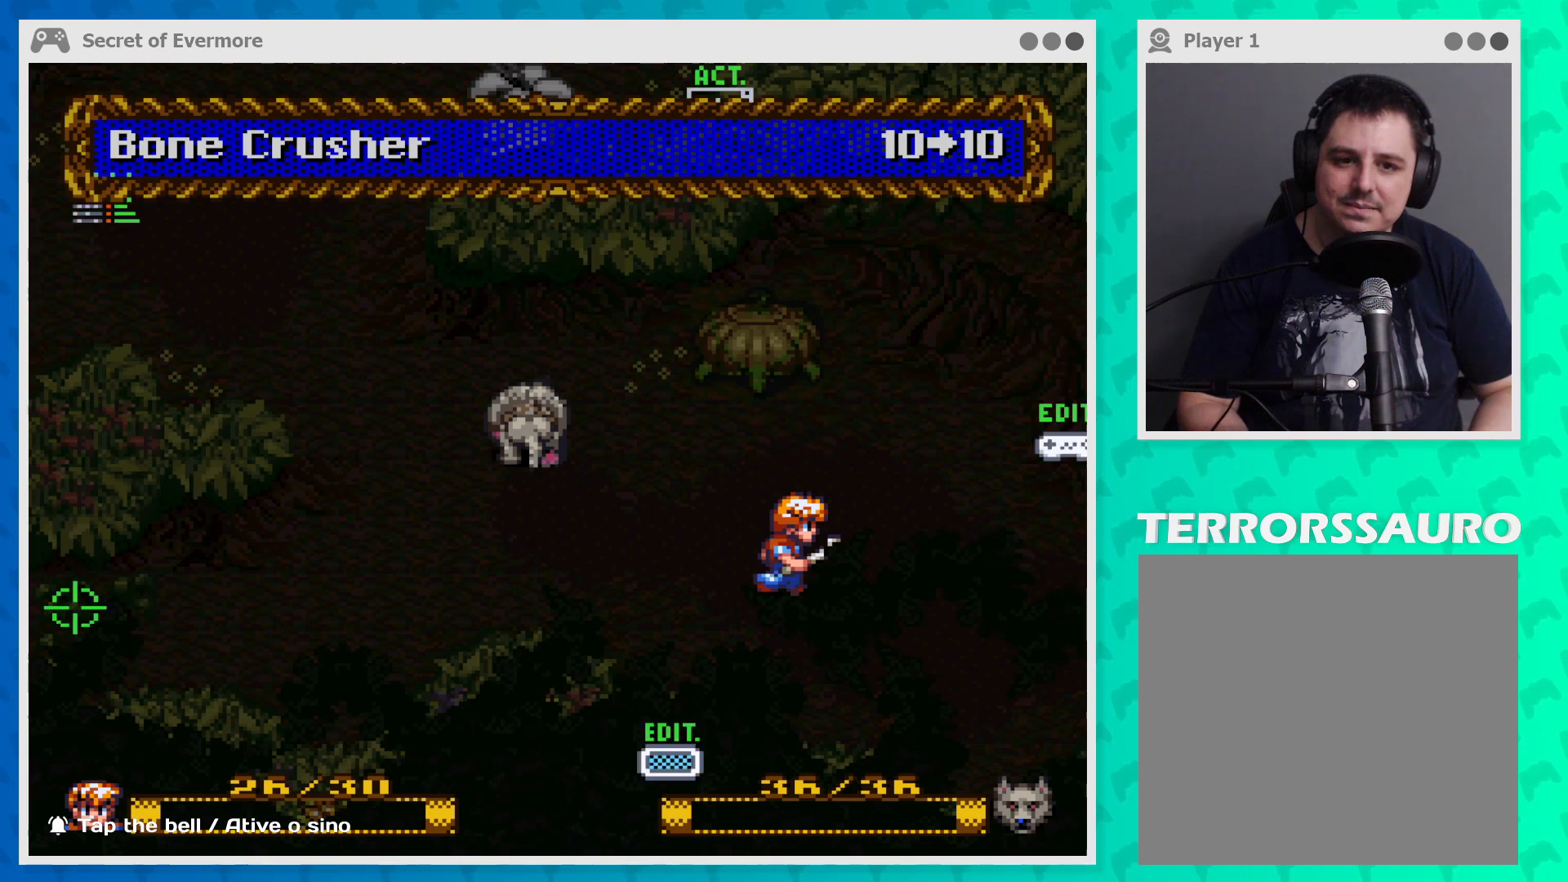
{"buttons": ["X"], "left_stick": "center", "events": [[467, "X", "down"]]}